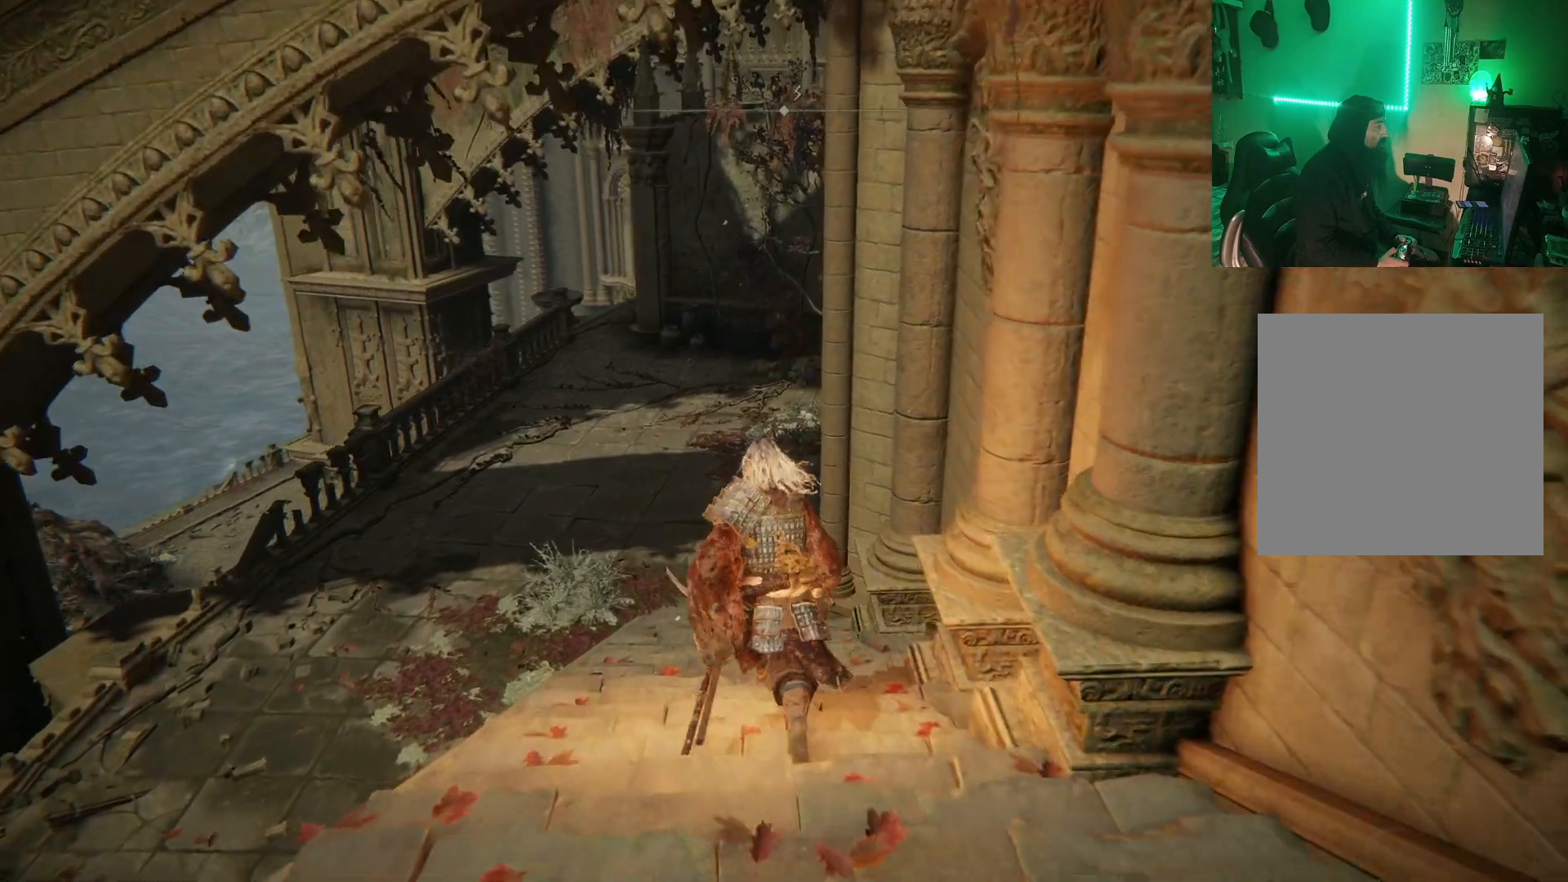
Gameplay with a controller (Xbox layout); each line is a JSON object with the inputs held at the frame after it. "events" lists button and stick changes between this image and that frame as [ms after this image, input, new state], when the widget could be followed in between.
{"buttons": [], "left_stick": "up", "right_stick": "center", "events": []}
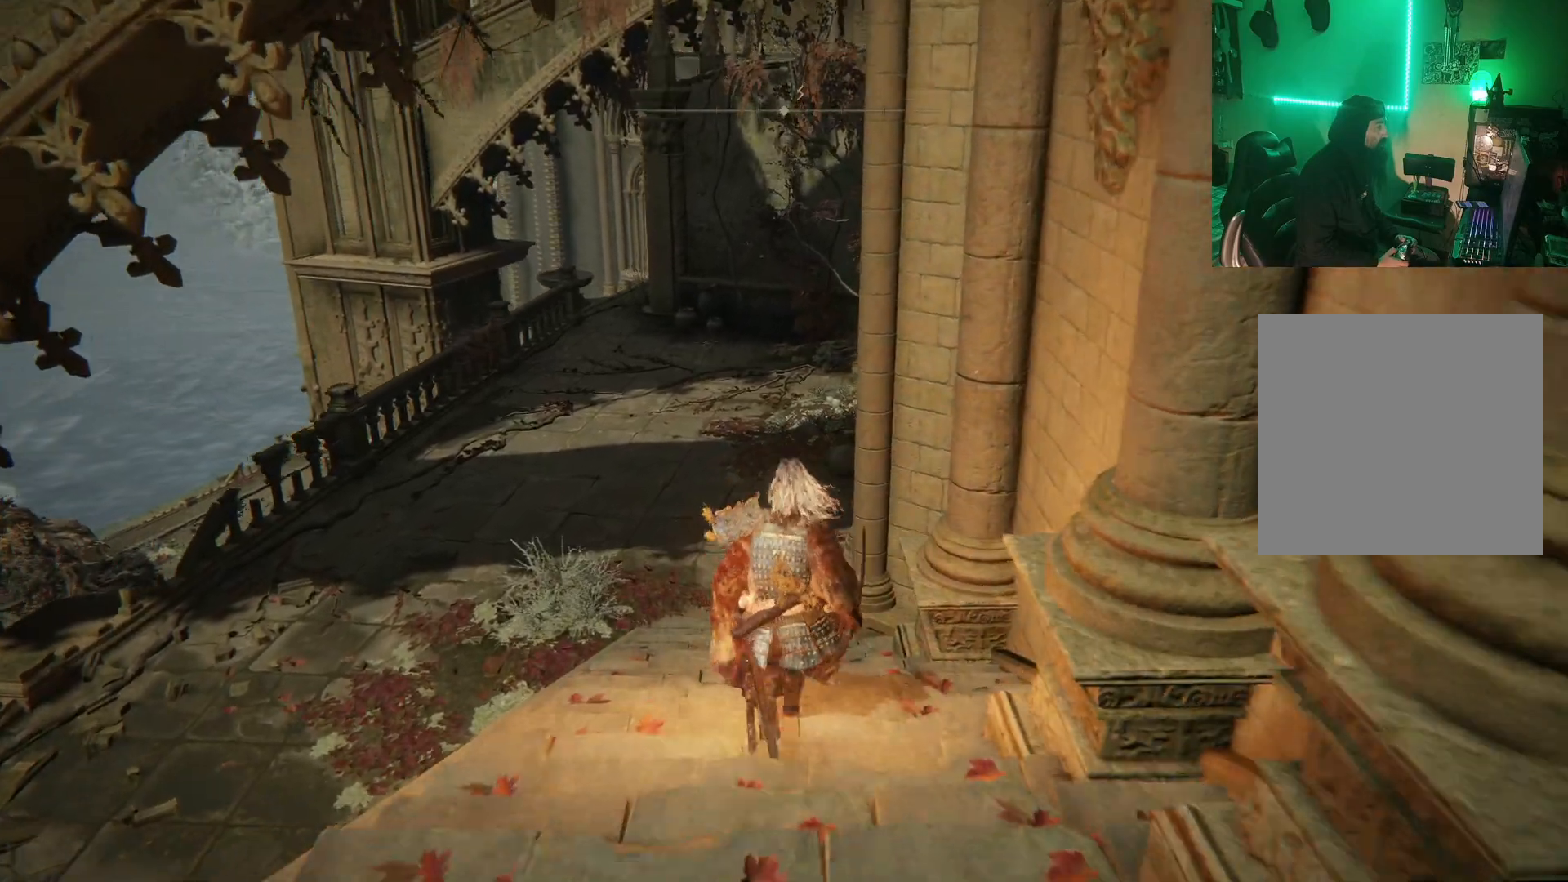
{"buttons": [], "left_stick": "up", "right_stick": "center", "events": []}
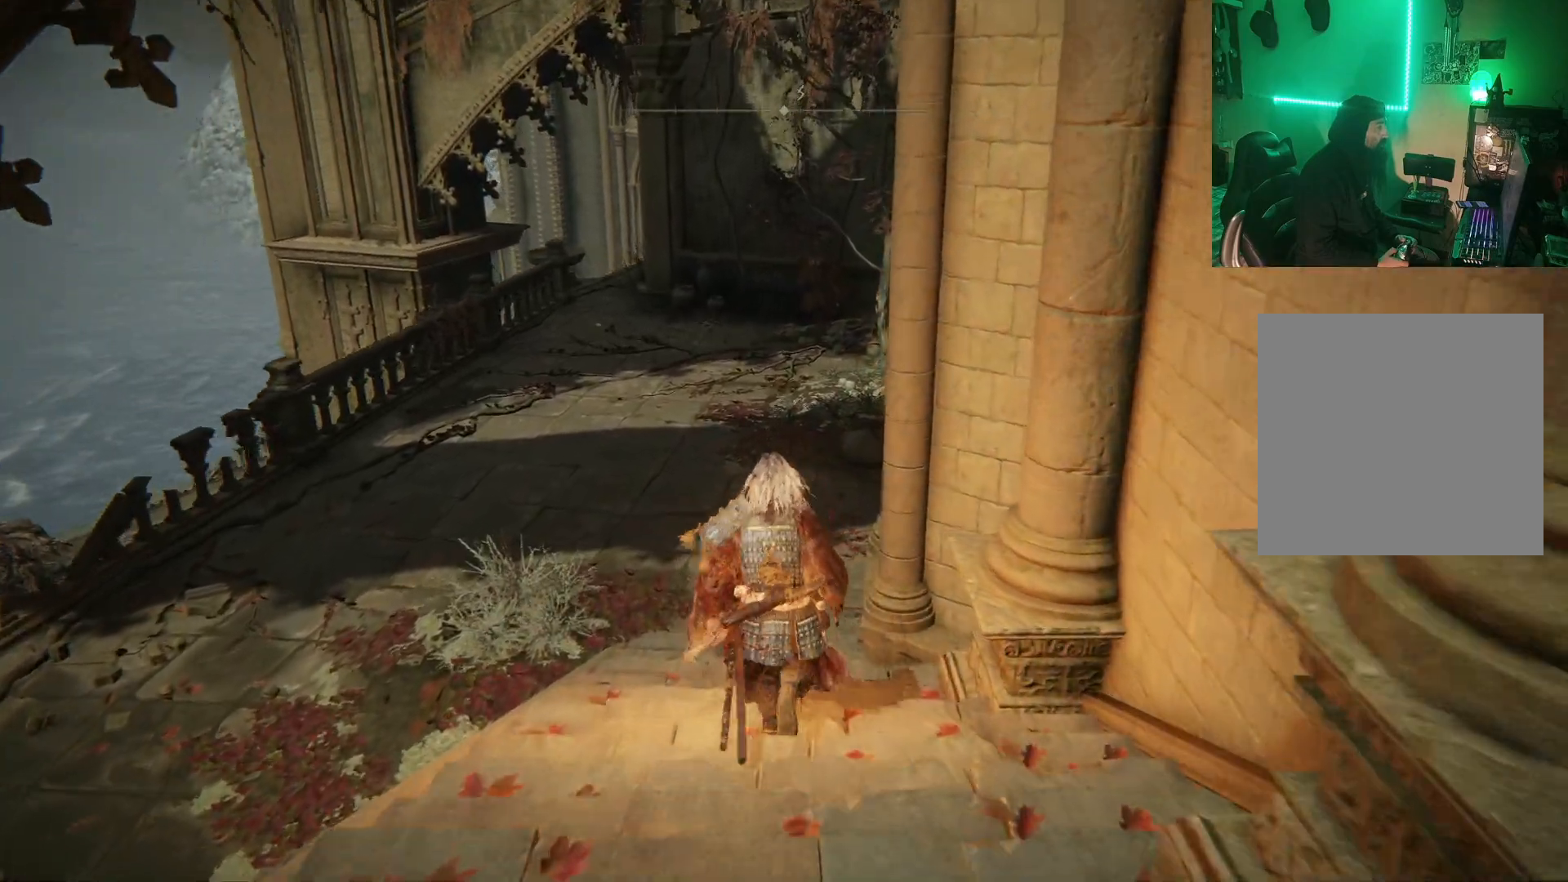
{"buttons": [], "left_stick": "up", "right_stick": "center", "events": [[33, "right_stick", "right"], [233, "right_stick", "center"]]}
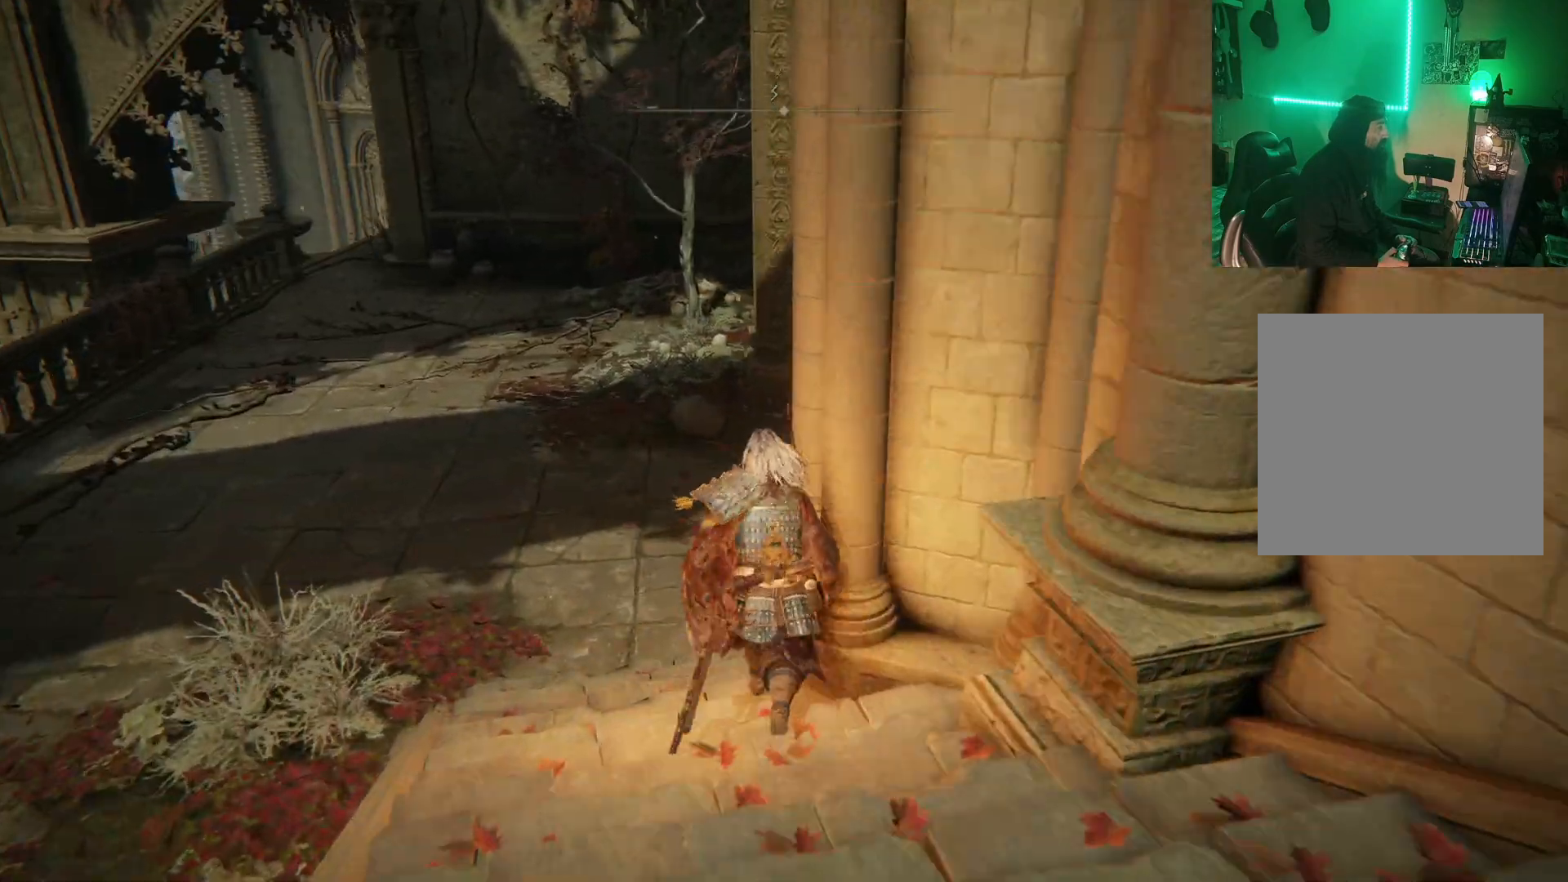
{"buttons": [], "left_stick": "up-left", "right_stick": "center", "events": [[183, "right_stick", "right"], [217, "left_stick", "up-left"], [483, "right_stick", "center"]]}
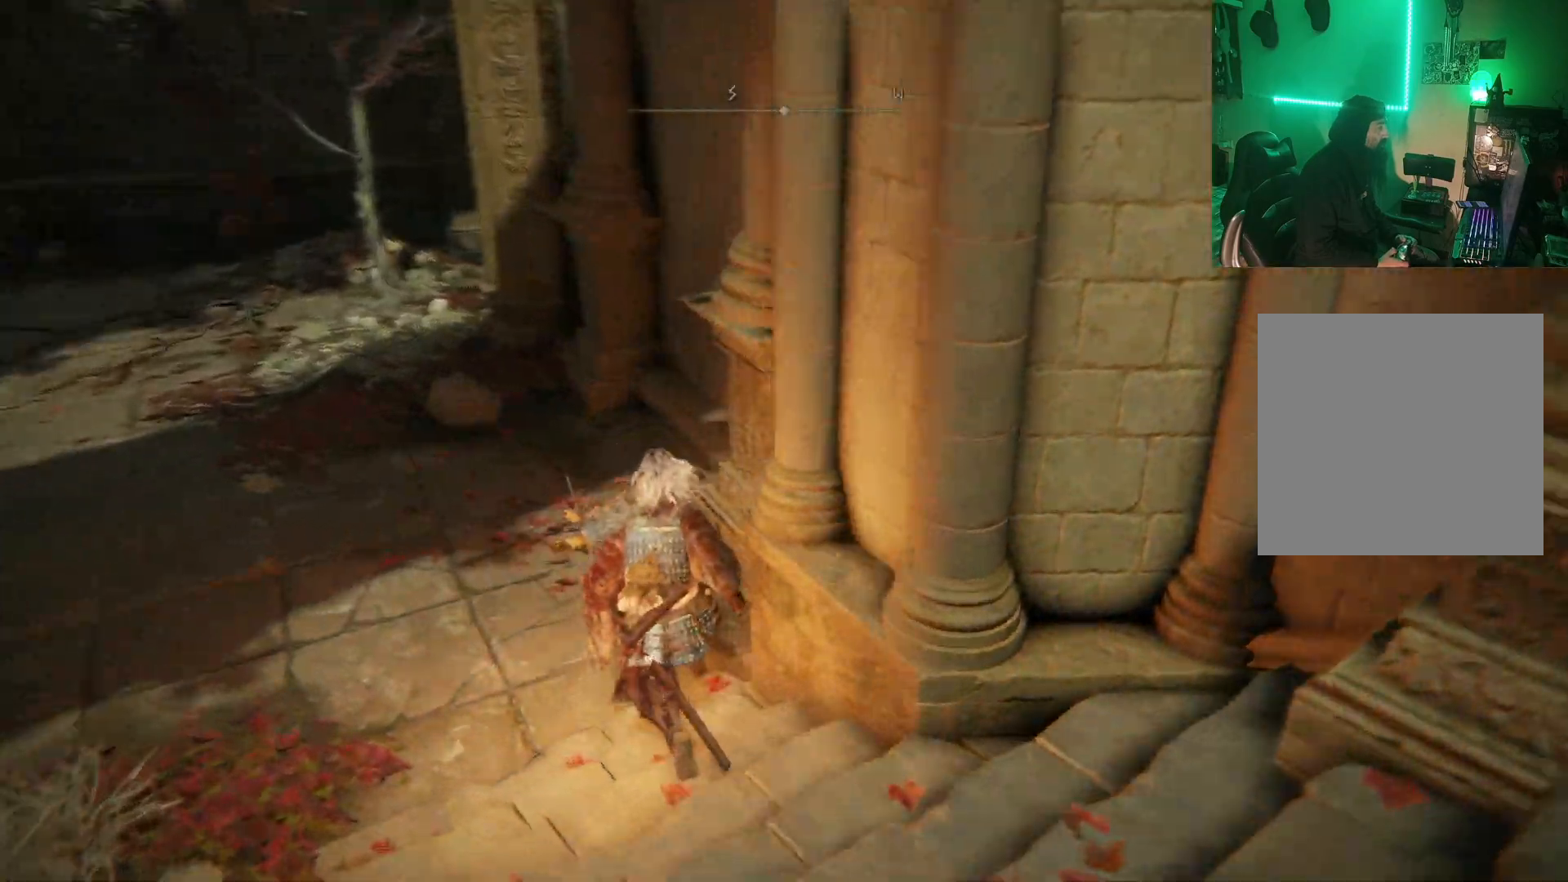
{"buttons": [], "left_stick": "up-left", "right_stick": "right", "events": [[183, "right_stick", "right"]]}
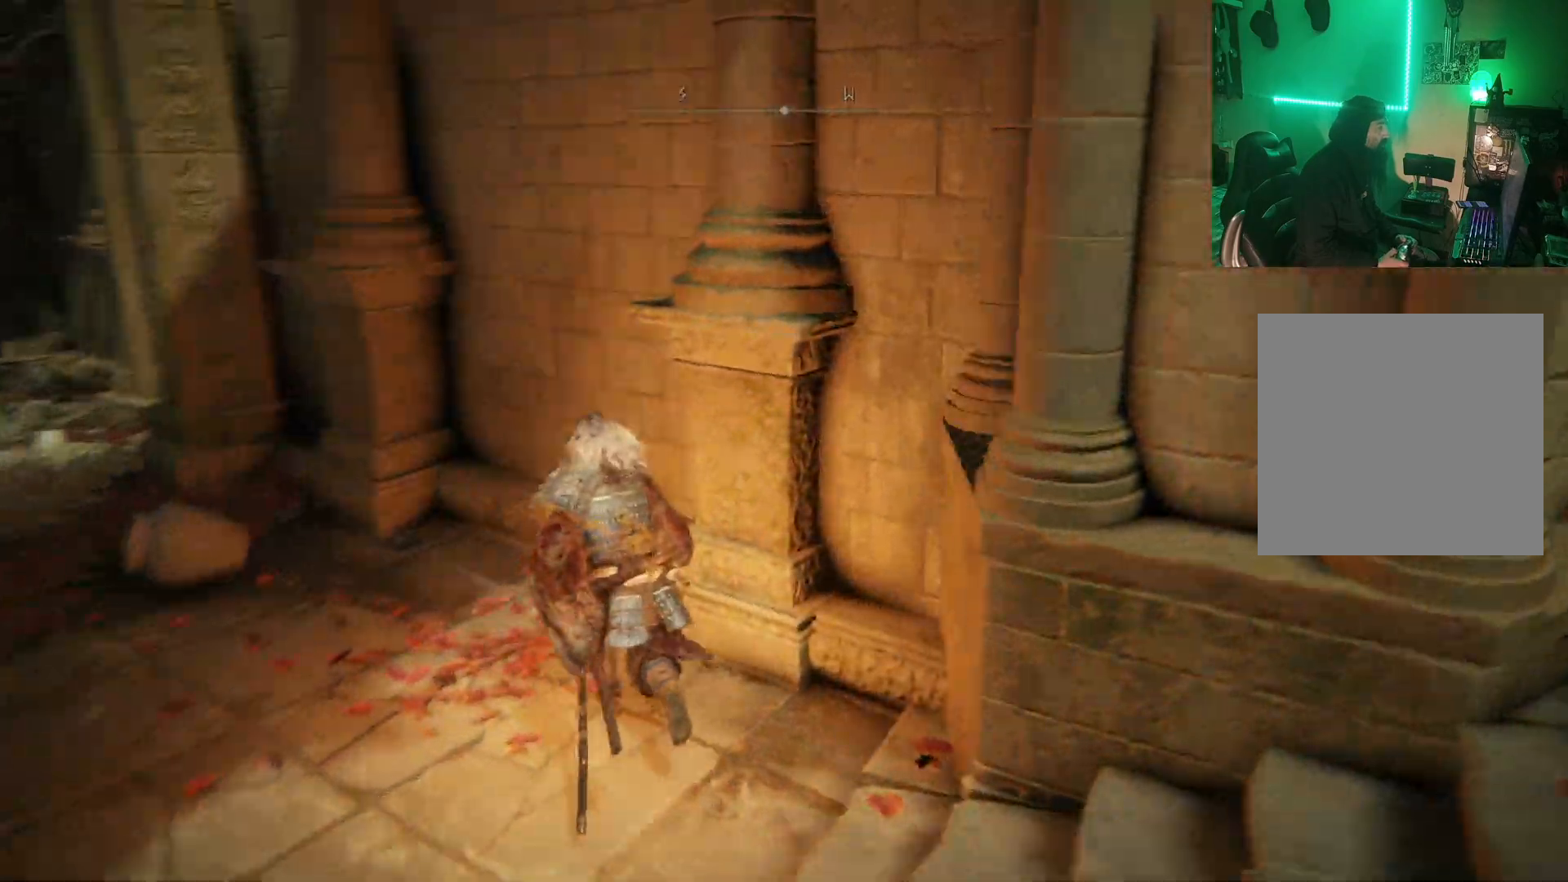
{"buttons": [], "left_stick": "down-left", "right_stick": "right", "events": [[67, "left_stick", "left"], [283, "left_stick", "down-left"]]}
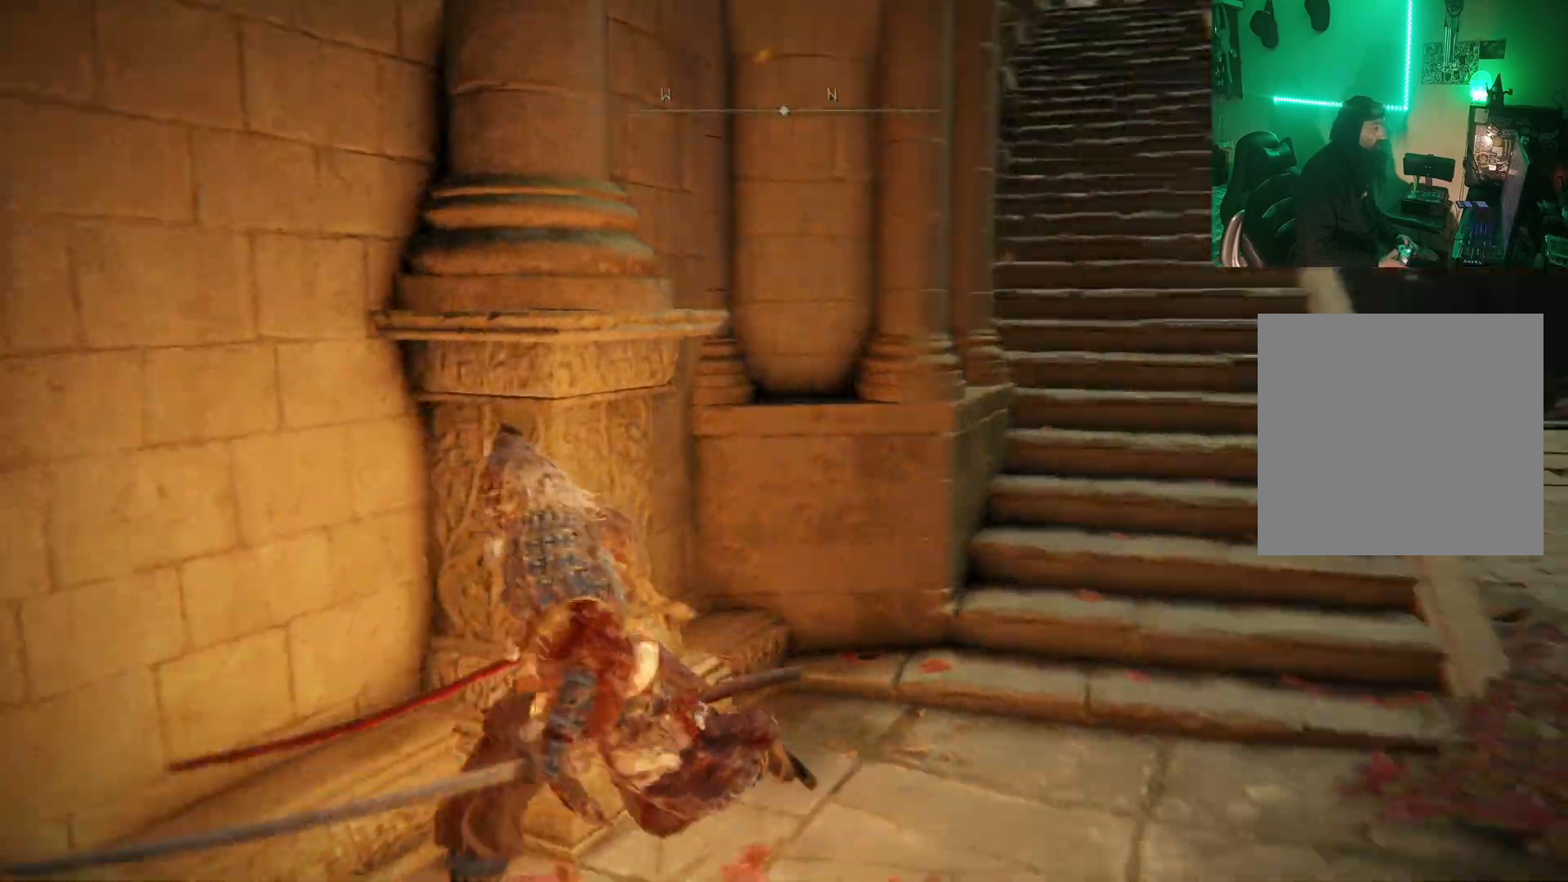
{"buttons": [], "left_stick": "center", "right_stick": "center", "events": [[100, "left_stick", "down"], [267, "right_stick", "center"], [333, "left_stick", "center"]]}
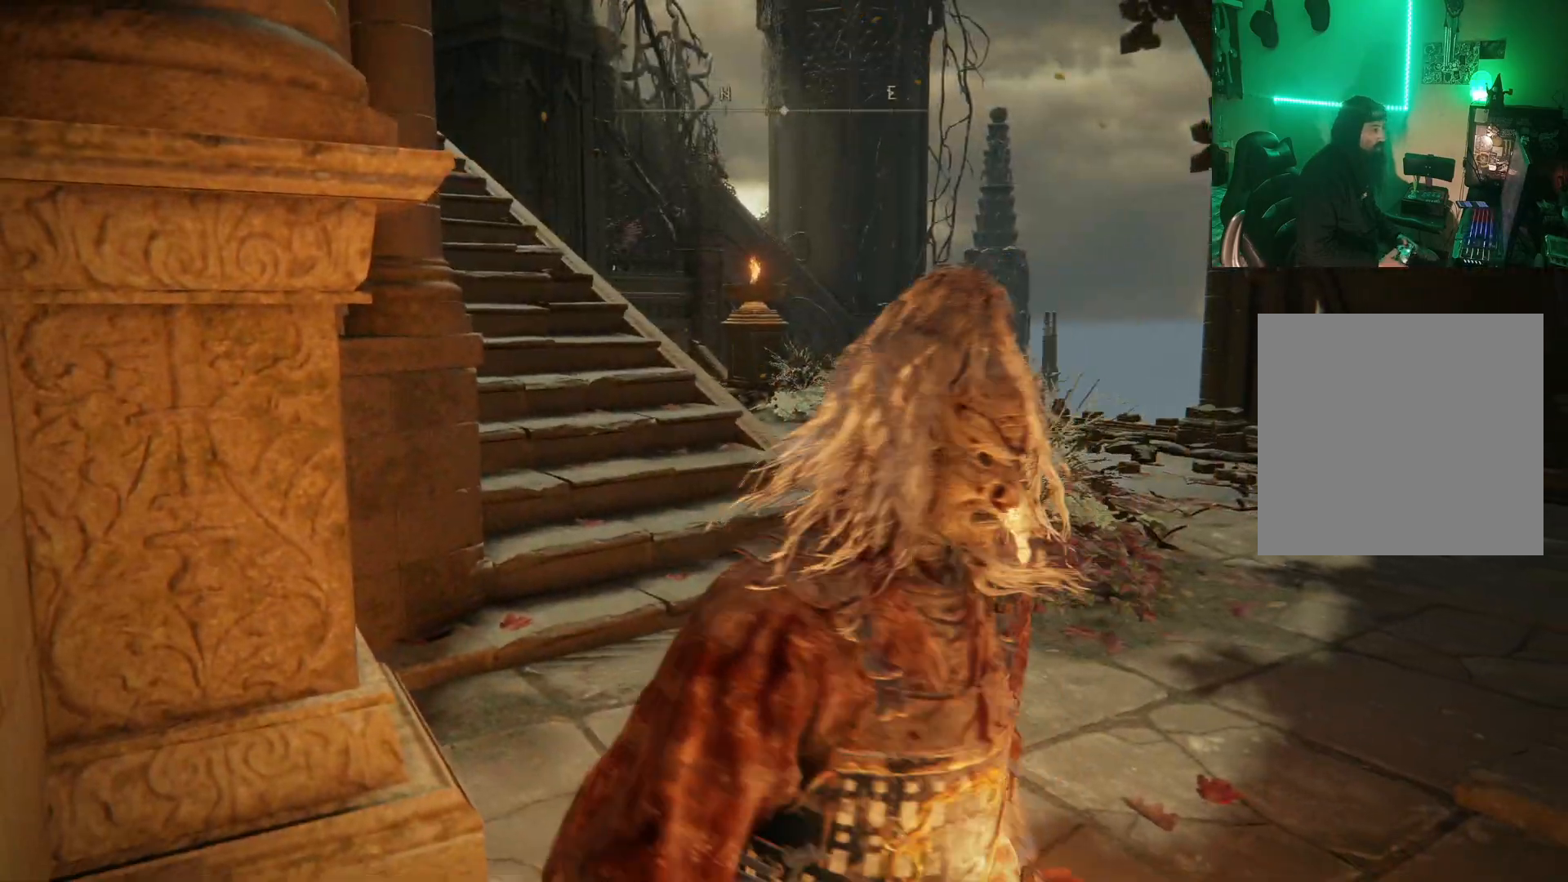
{"buttons": [], "left_stick": "up-right", "right_stick": "center", "events": [[150, "left_stick", "up-right"], [217, "R3", "down"], [300, "R3", "up"]]}
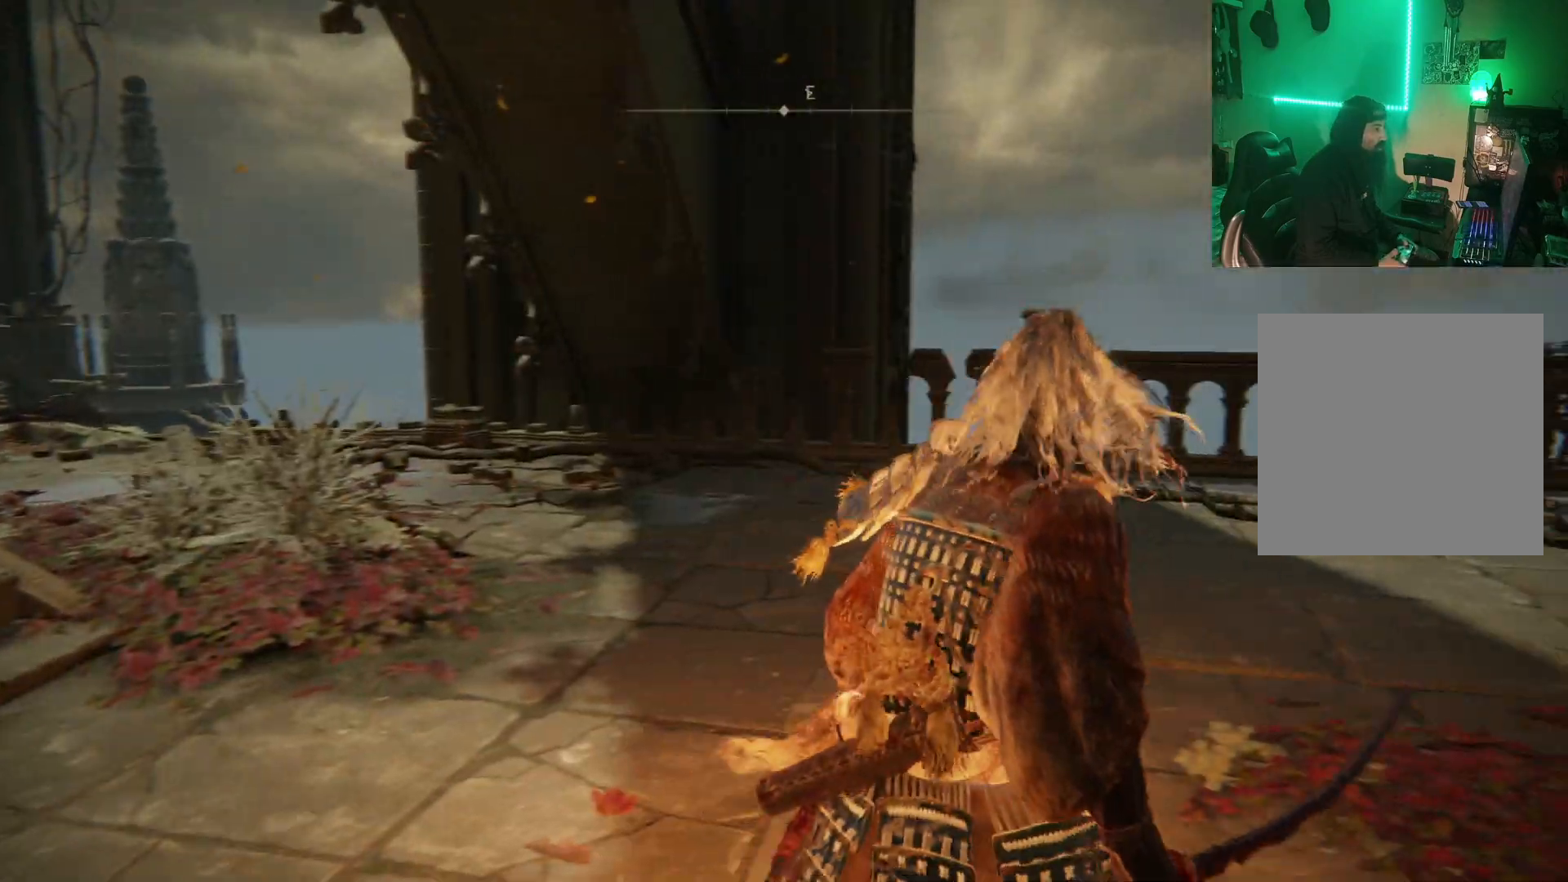
{"buttons": [], "left_stick": "up-right", "right_stick": "left", "events": [[150, "right_stick", "left"], [200, "right_stick", "down-left"], [333, "right_stick", "left"]]}
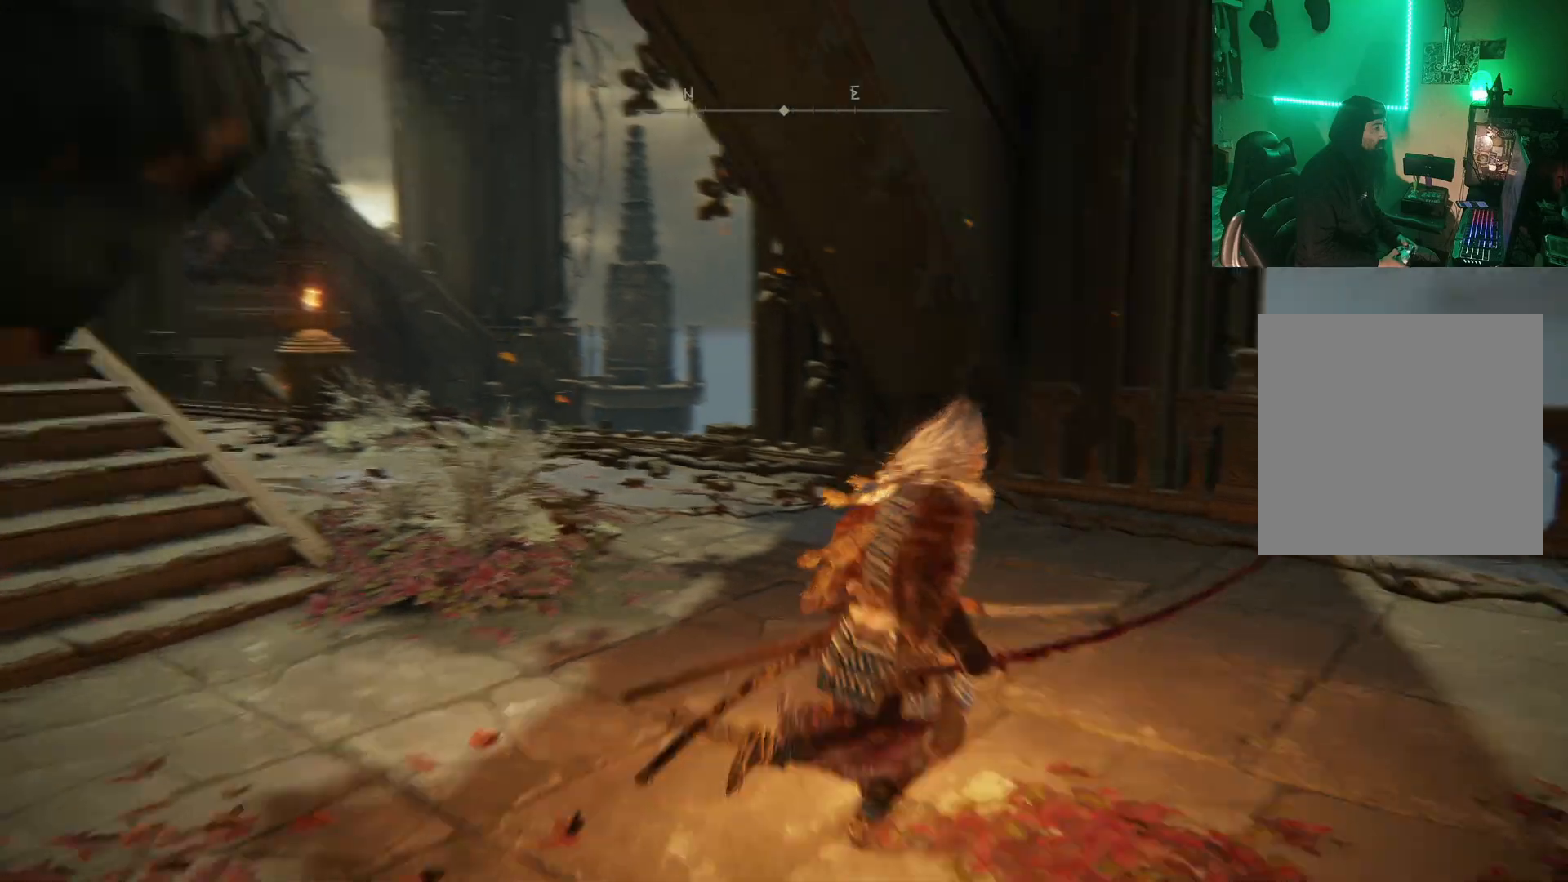
{"buttons": [], "left_stick": "up", "right_stick": "down-left", "events": [[350, "right_stick", "center"], [400, "right_stick", "down-left"], [483, "left_stick", "up"]]}
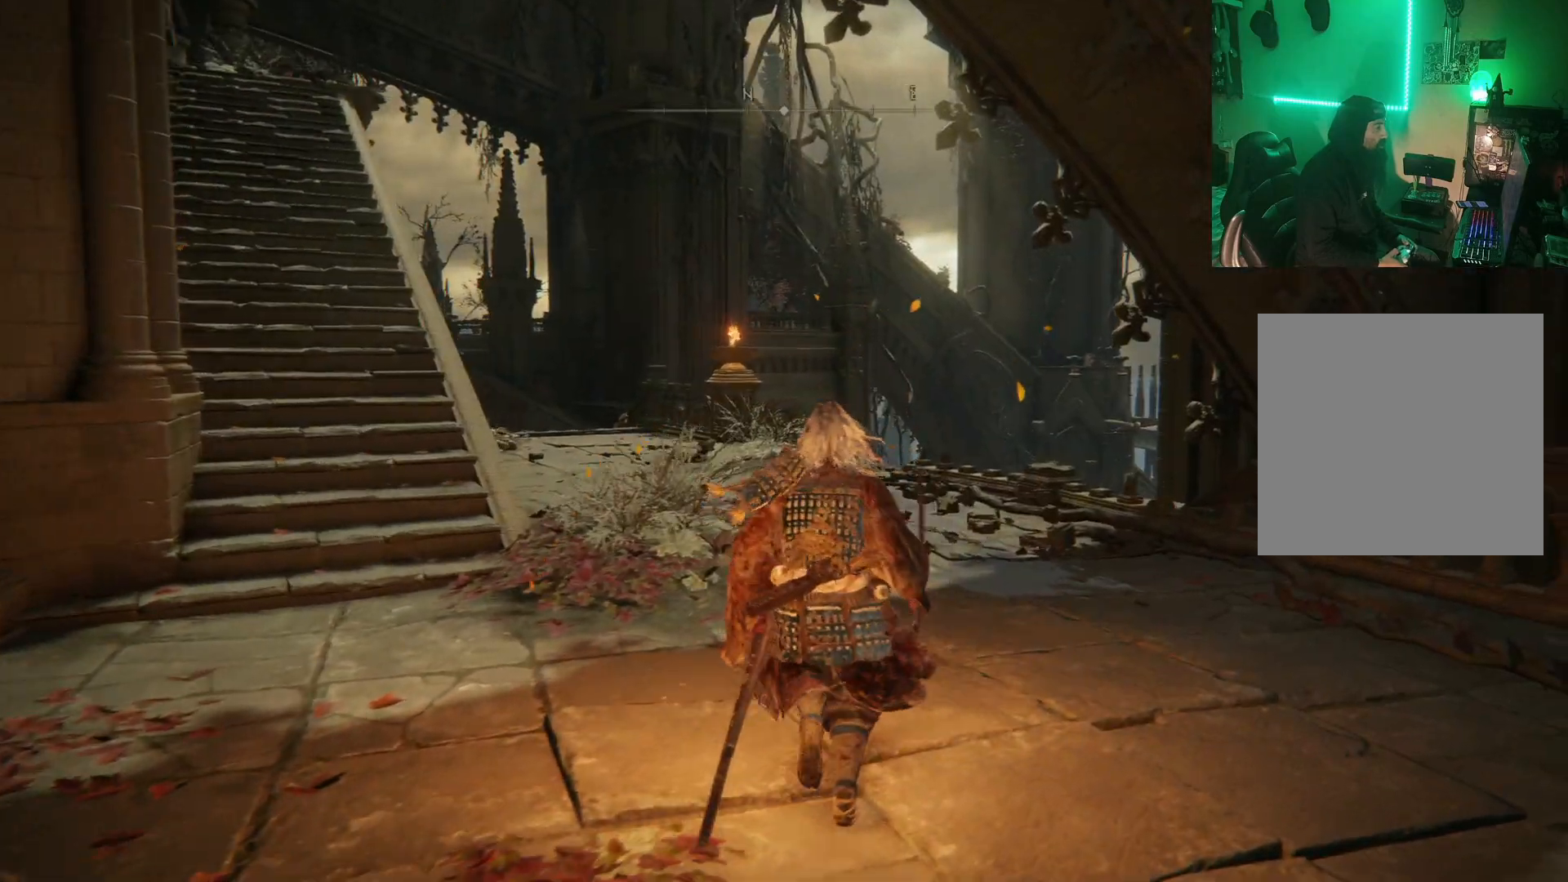
{"buttons": [], "left_stick": "center", "right_stick": "center", "events": [[233, "left_stick", "center"], [317, "right_stick", "center"]]}
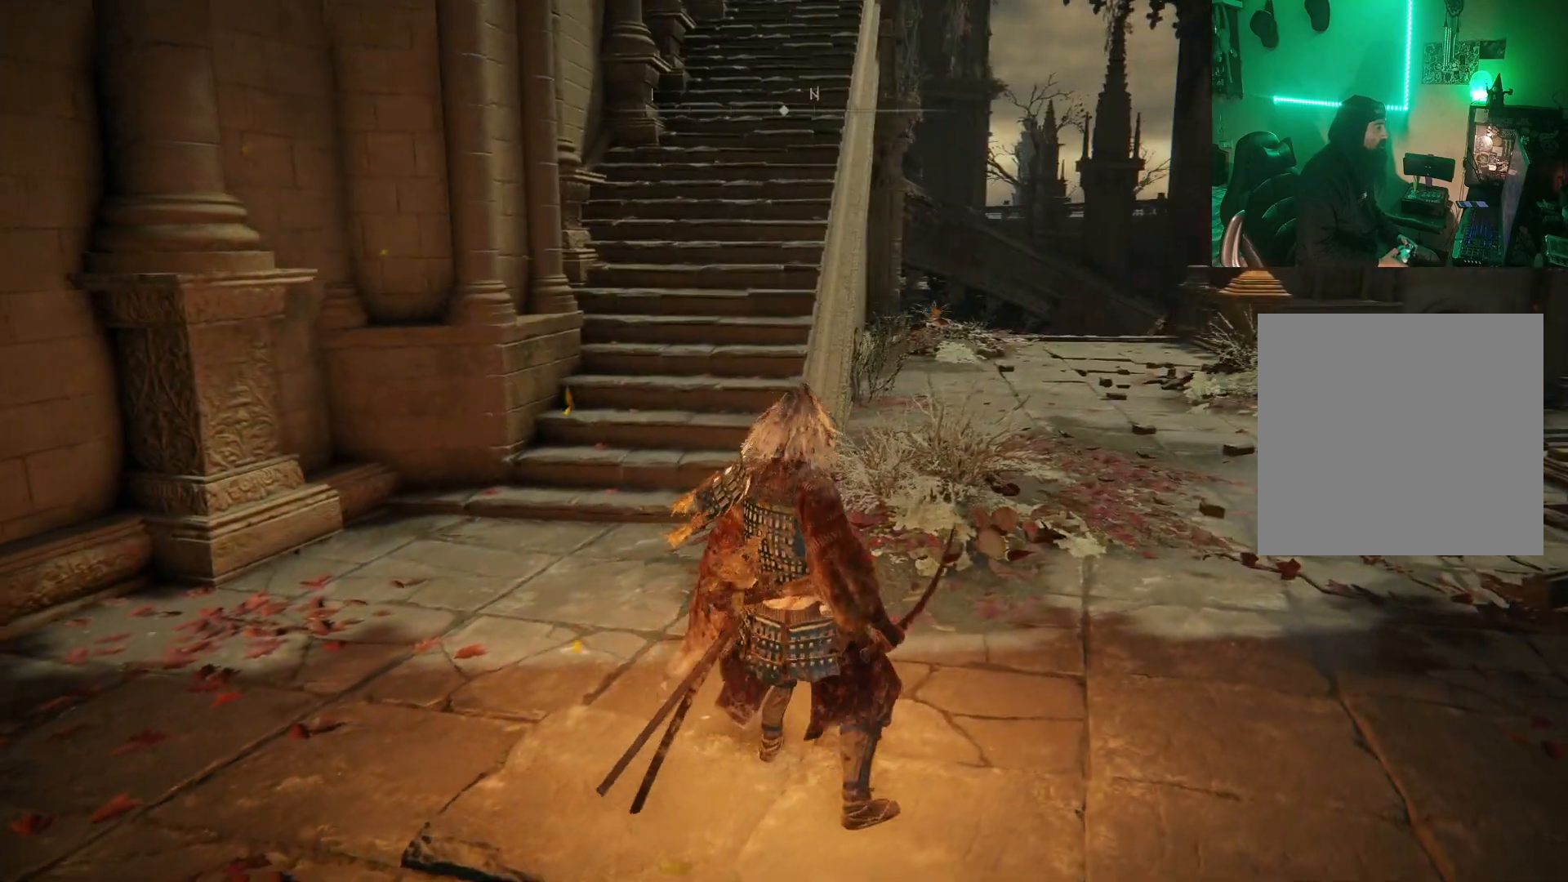
{"buttons": [], "left_stick": "up-left", "right_stick": "up-right", "events": [[333, "right_stick", "right"], [433, "right_stick", "up-right"], [450, "left_stick", "up-left"]]}
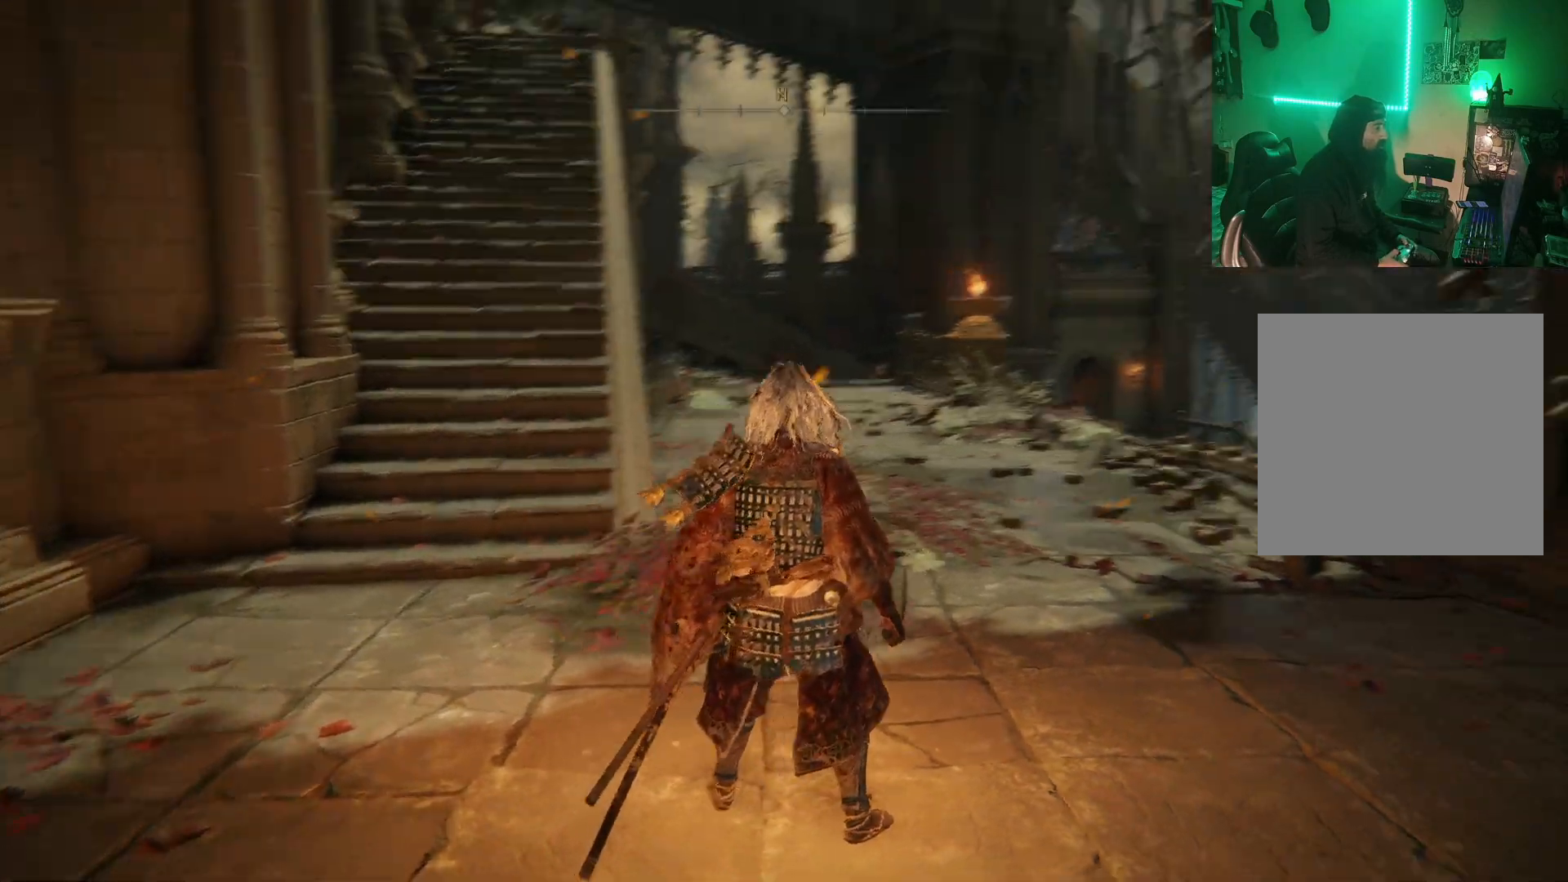
{"buttons": [], "left_stick": "center", "right_stick": "right", "events": [[117, "left_stick", "center"], [117, "right_stick", "center"], [400, "right_stick", "right"]]}
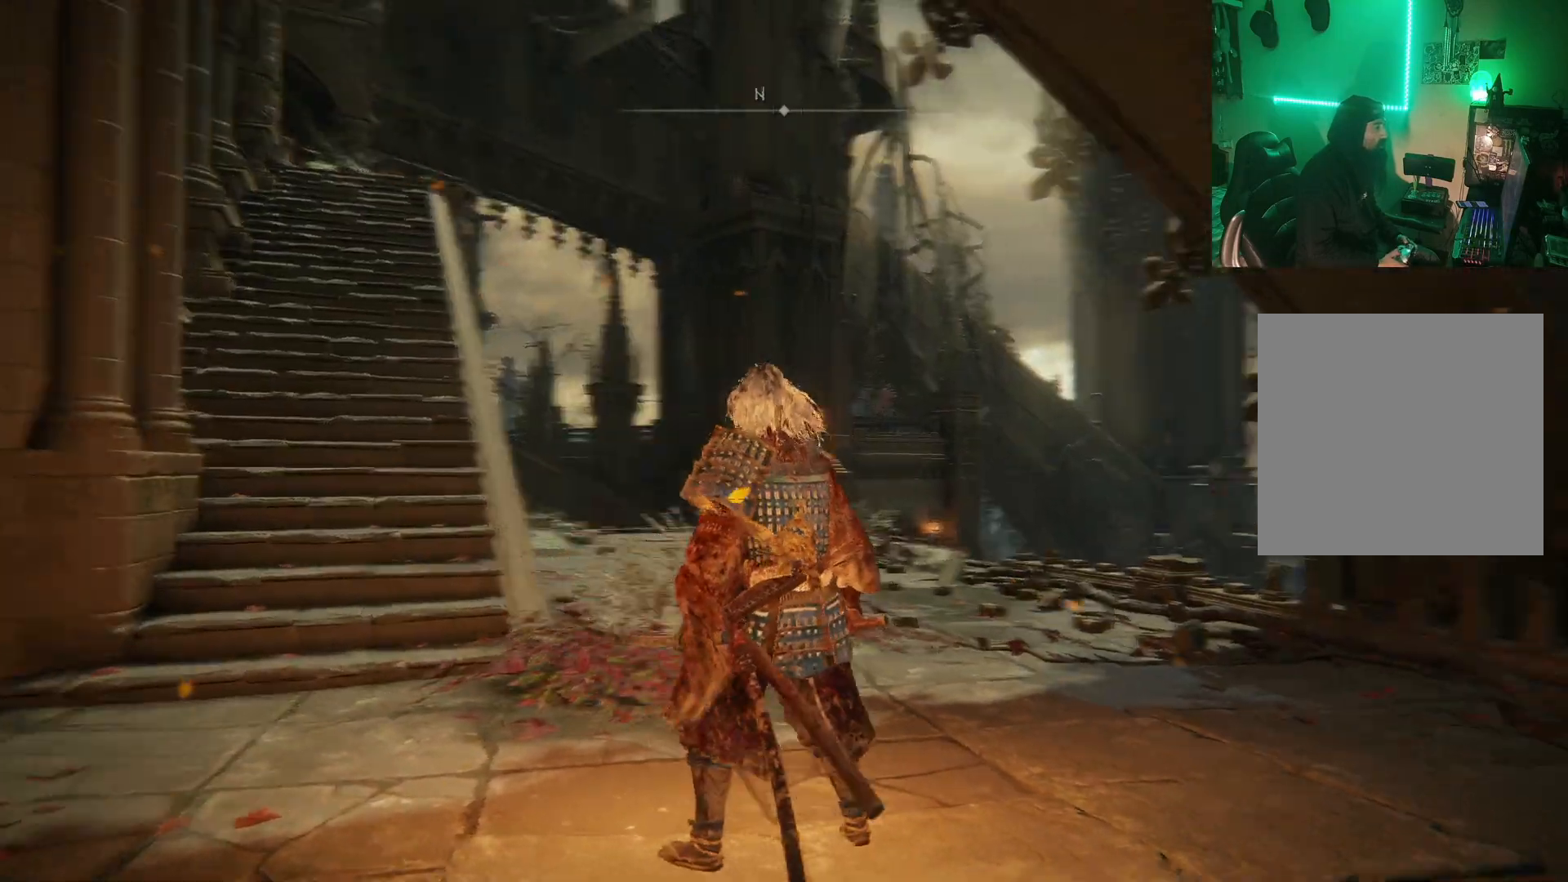
{"buttons": [], "left_stick": "center", "right_stick": "right", "events": []}
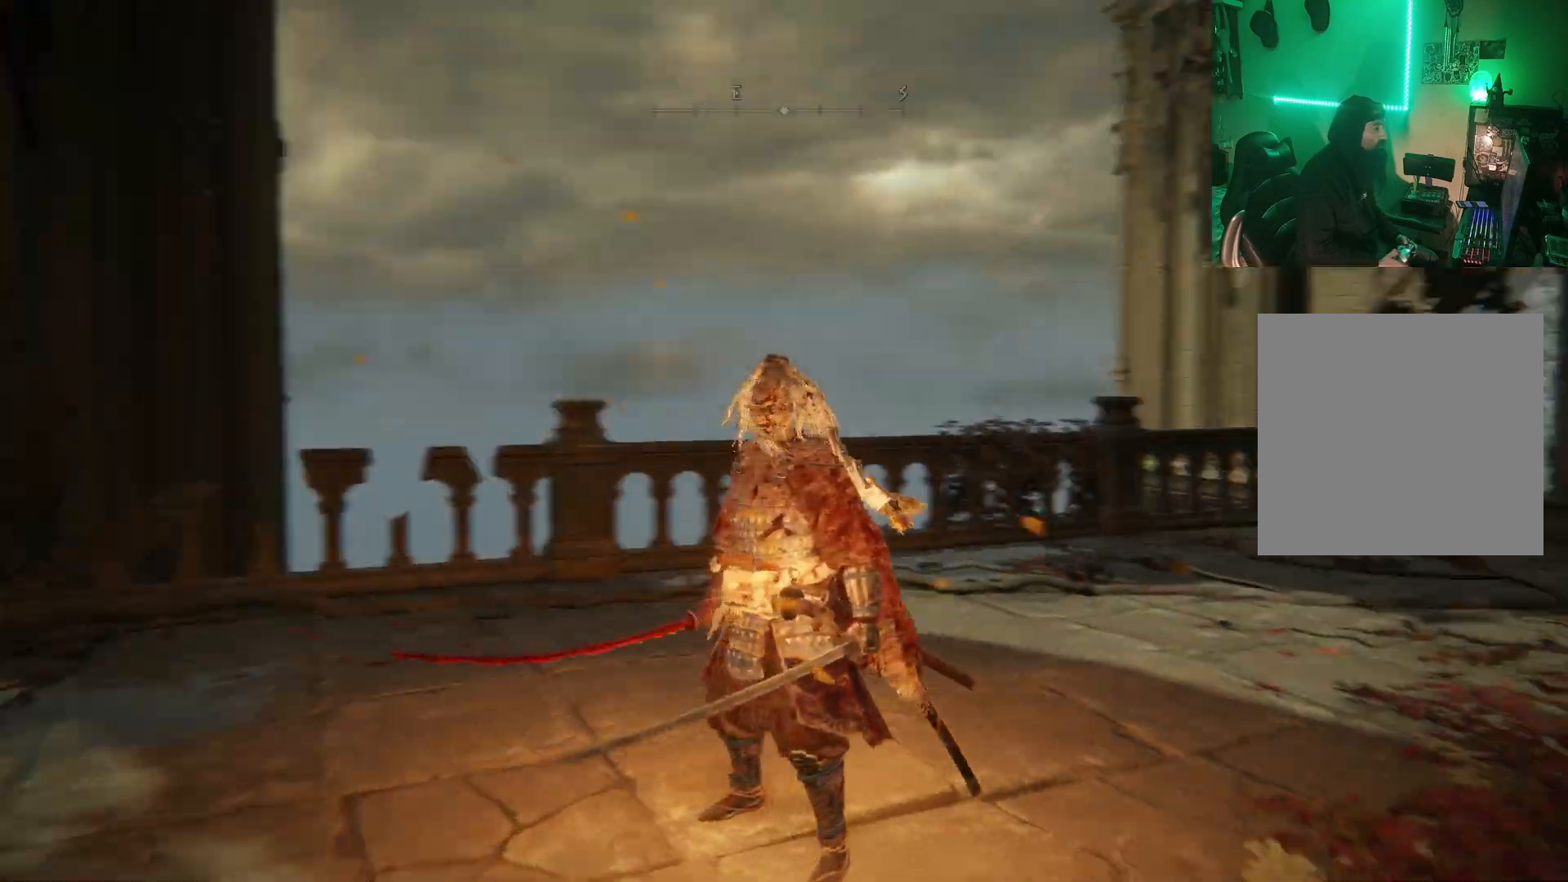
{"buttons": [], "left_stick": "up", "right_stick": "right", "events": [[167, "left_stick", "up"], [200, "right_stick", "center"], [467, "right_stick", "right"]]}
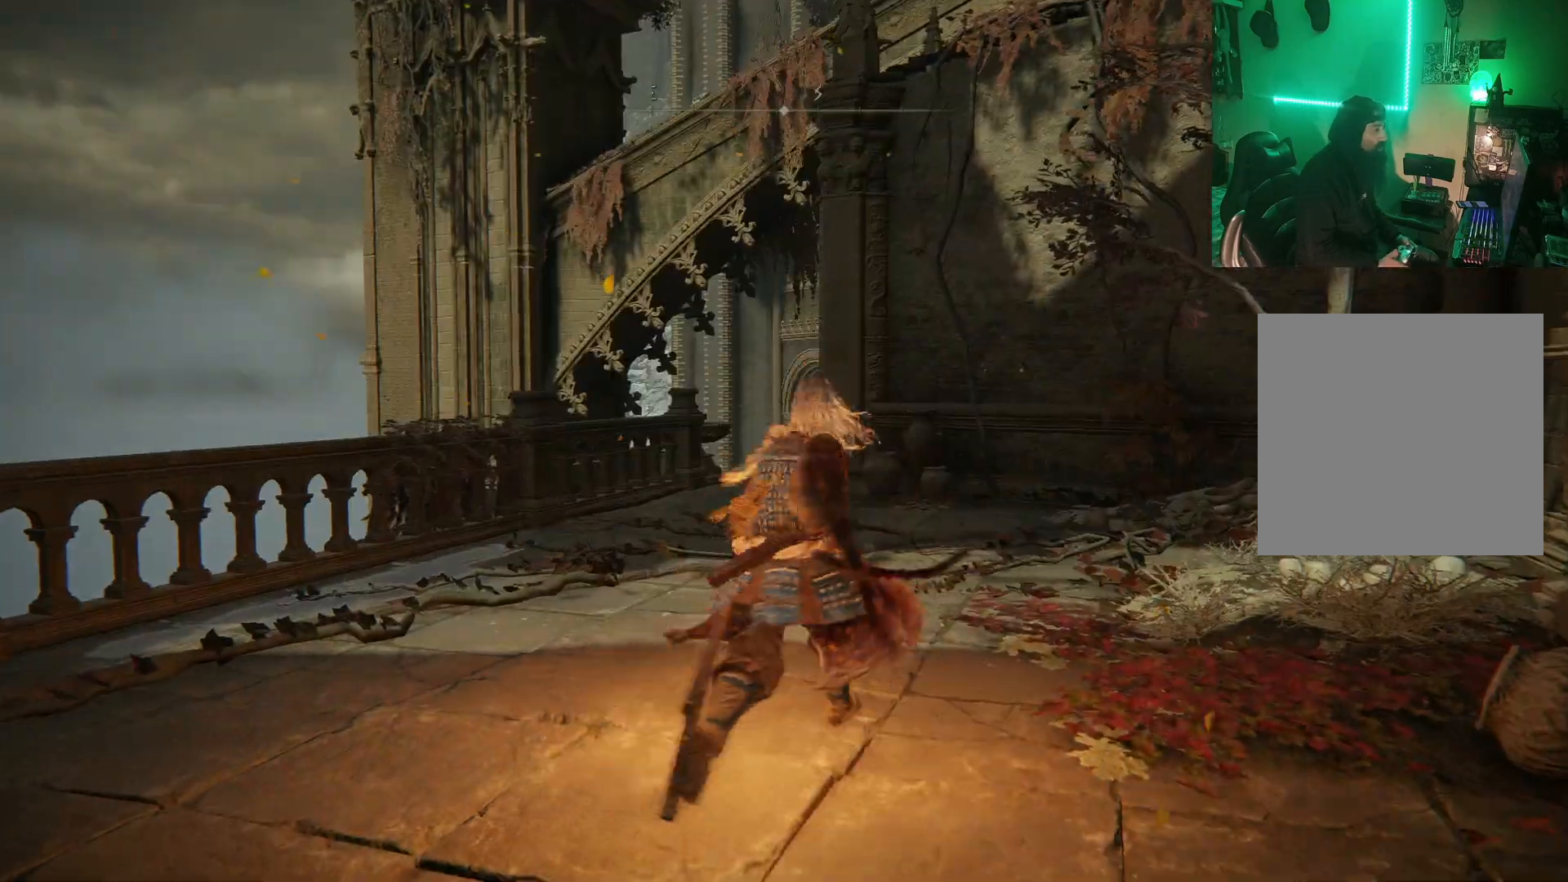
{"buttons": [], "left_stick": "up", "right_stick": "center", "events": [[233, "right_stick", "center"]]}
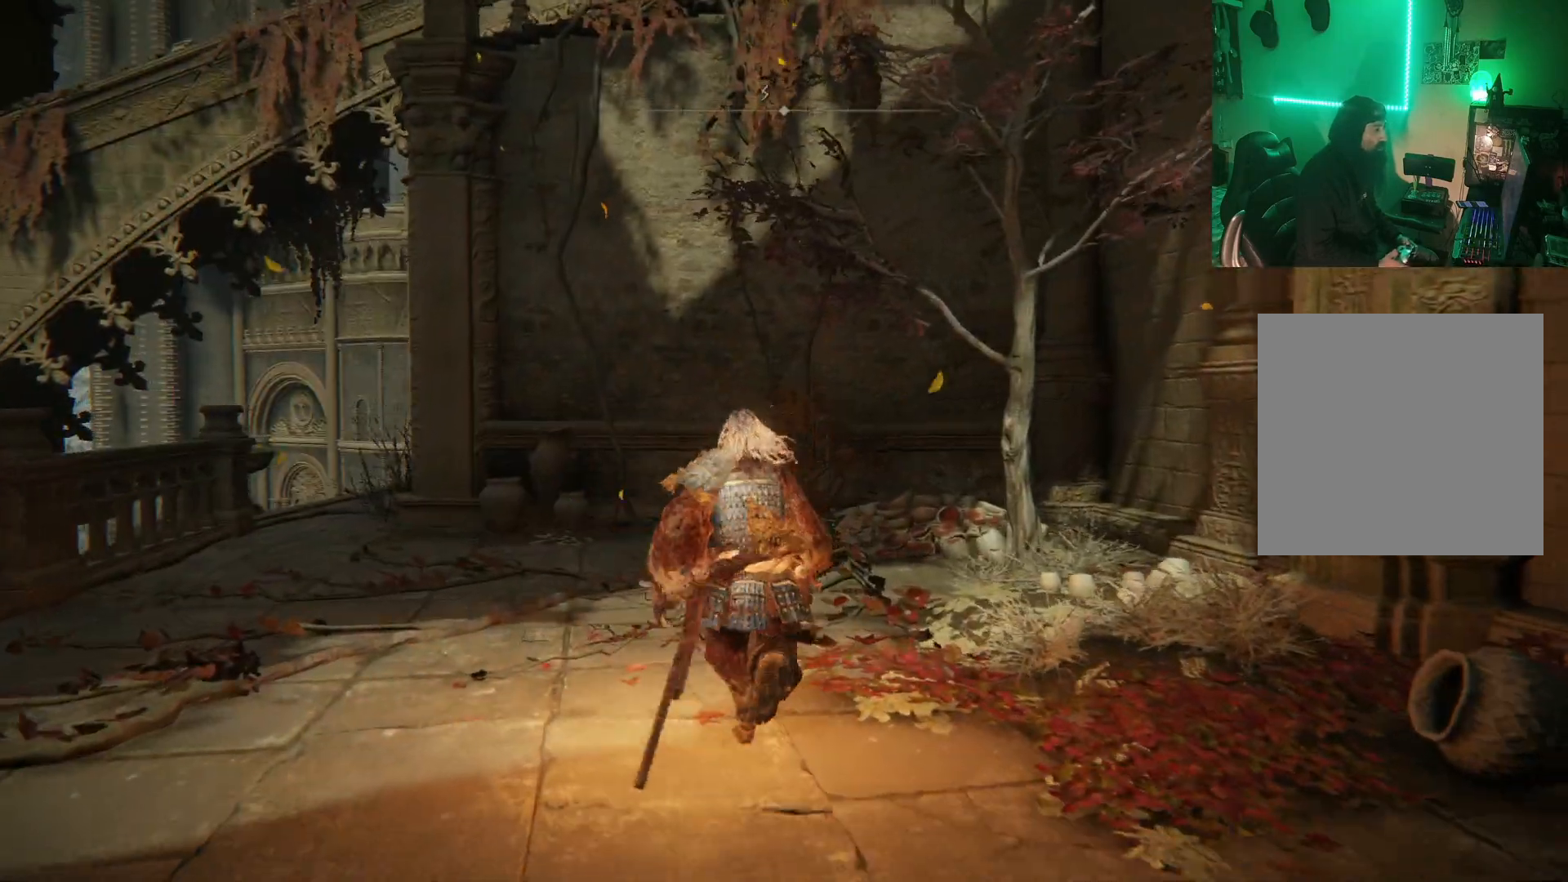
{"buttons": [], "left_stick": "up", "right_stick": "center", "events": [[267, "right_stick", "down-right"], [483, "right_stick", "center"]]}
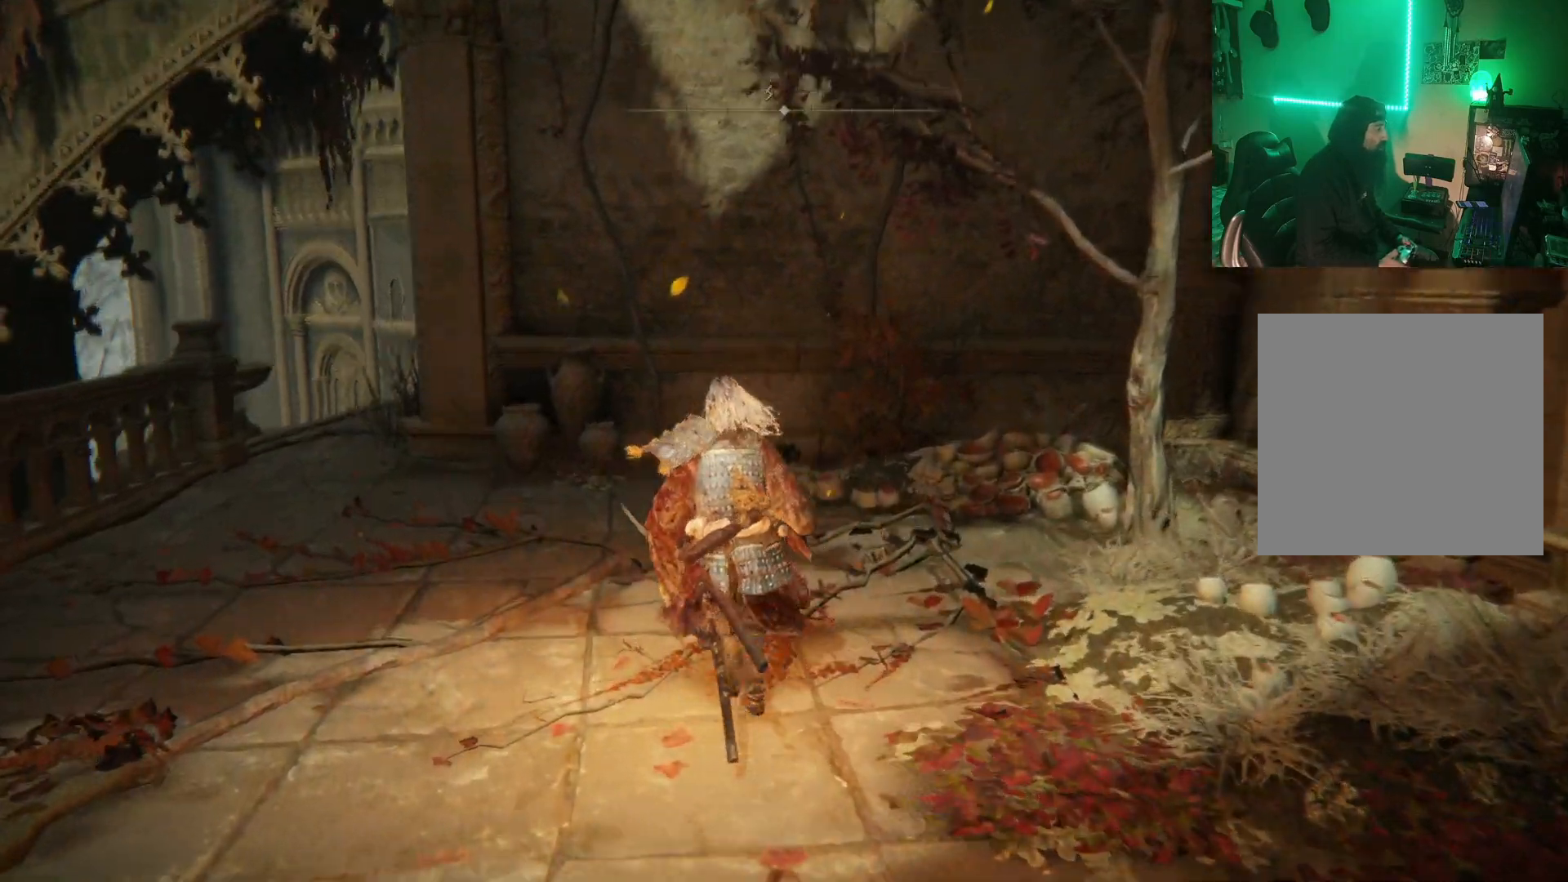
{"buttons": [], "left_stick": "center", "right_stick": "center", "events": [[167, "left_stick", "center"]]}
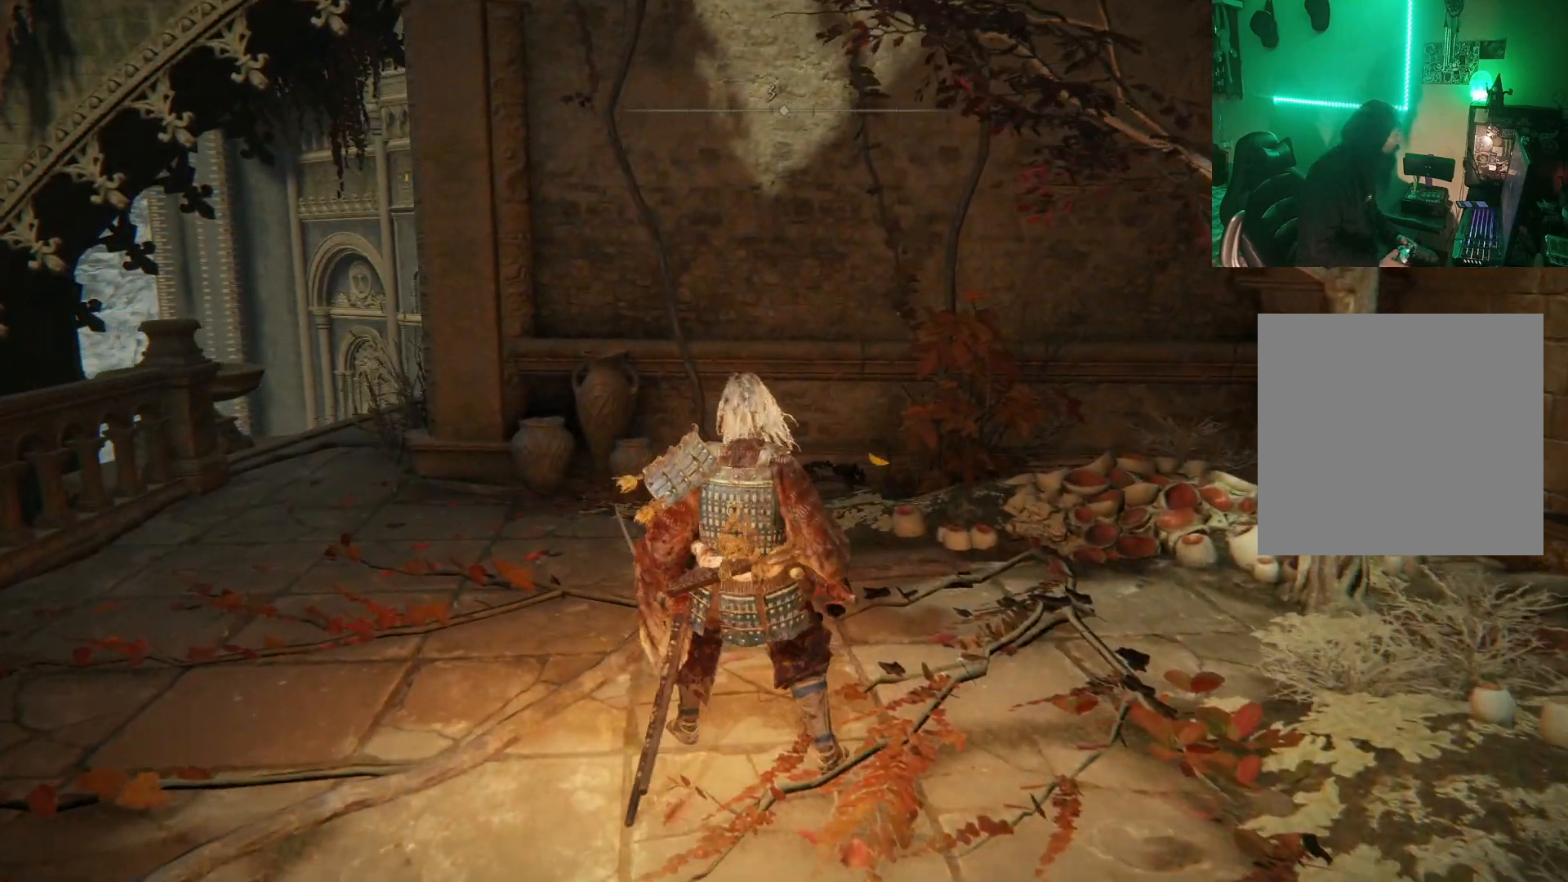
{"buttons": [], "left_stick": "center", "right_stick": "center", "events": []}
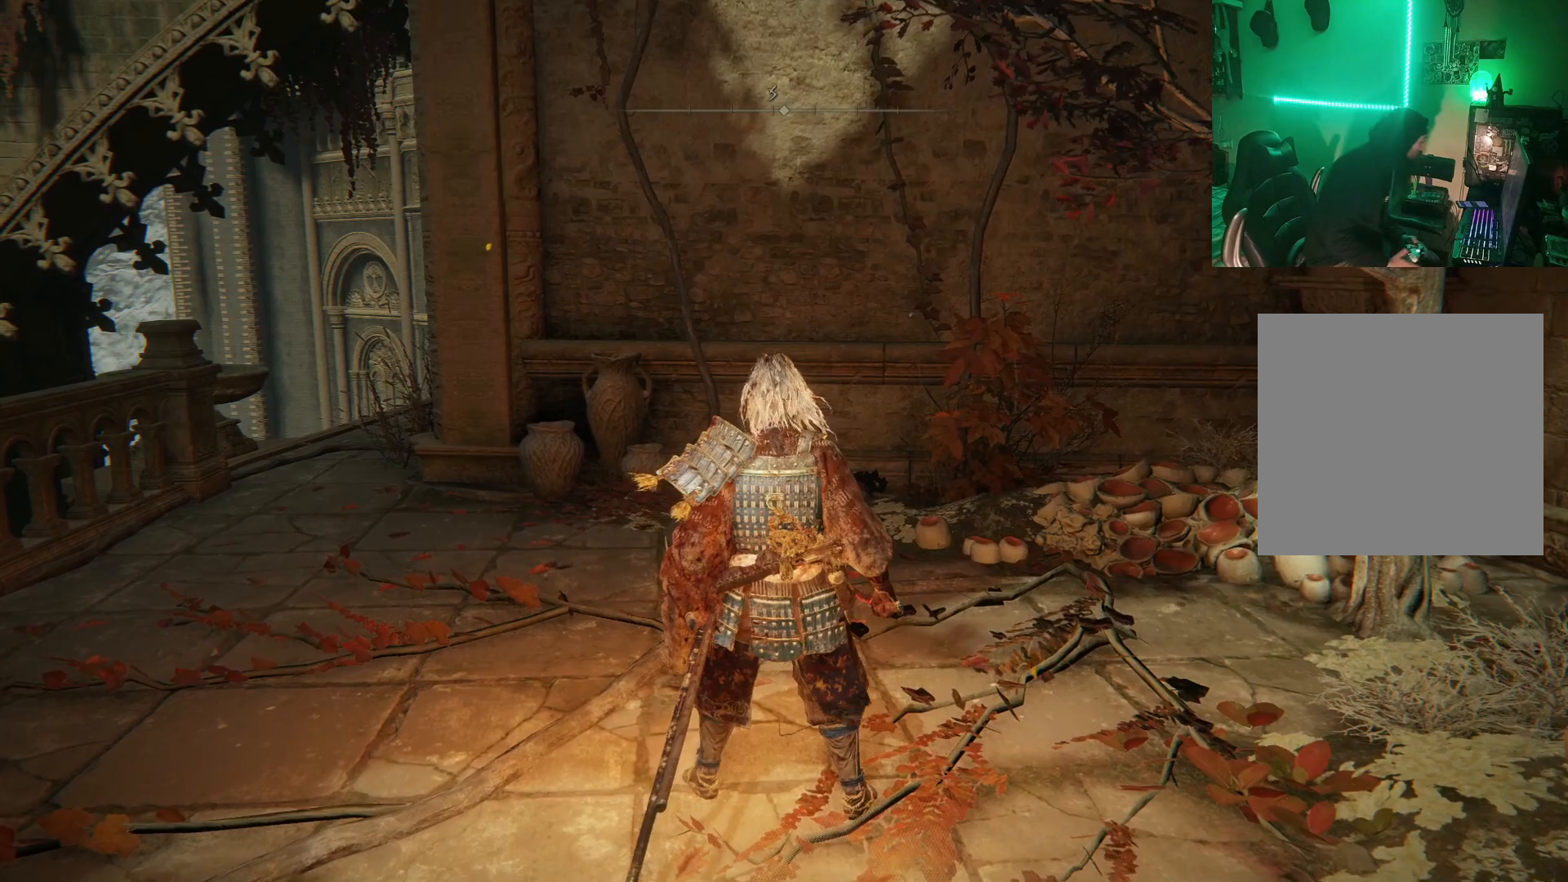
{"buttons": [], "left_stick": "center", "right_stick": "center", "events": []}
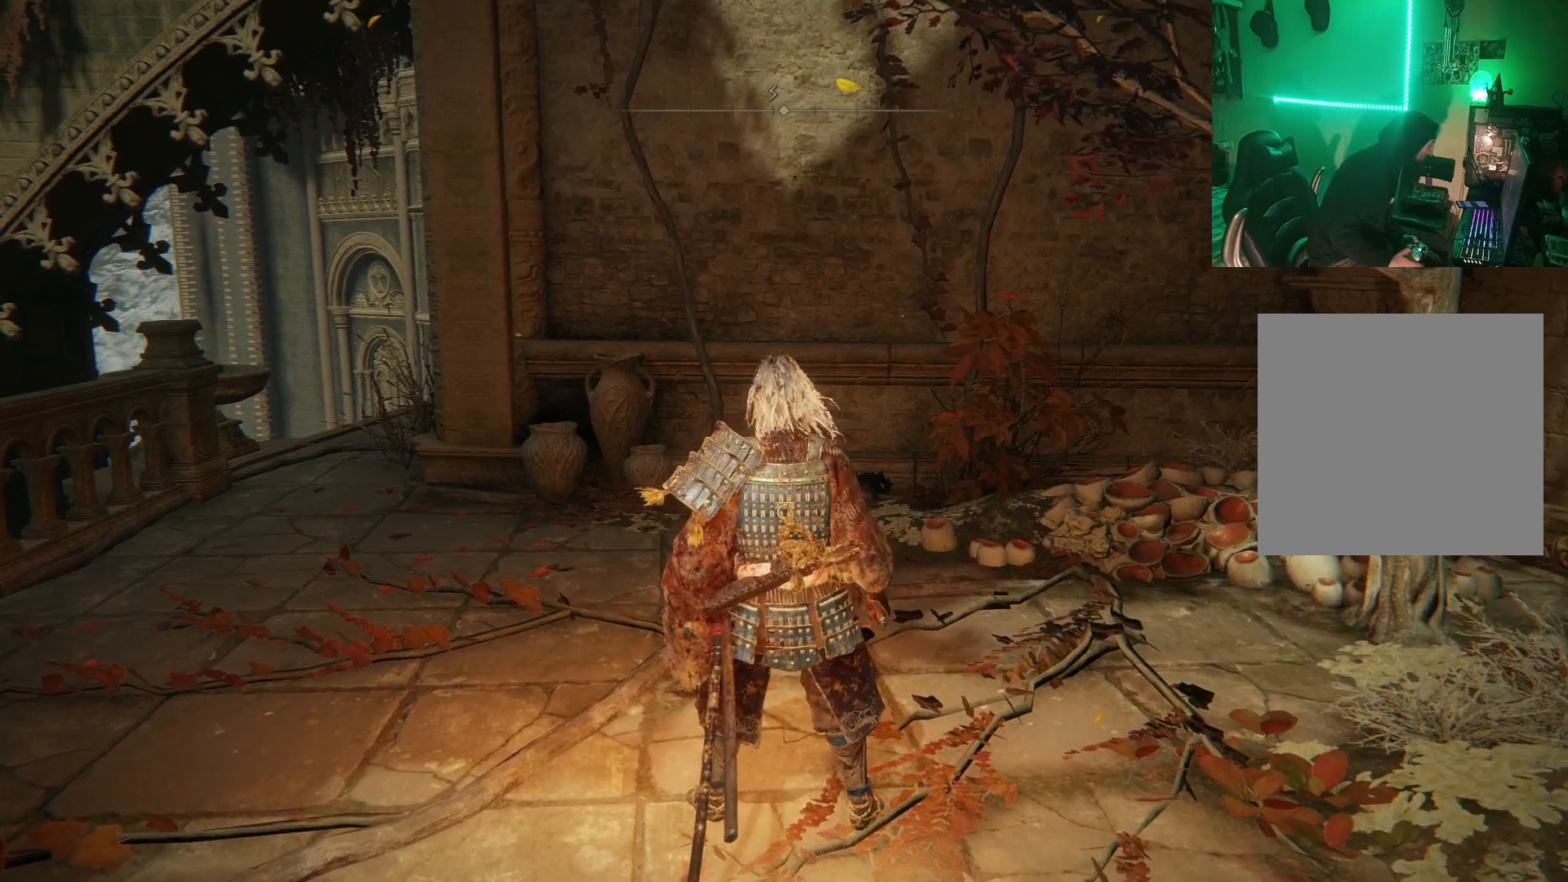
{"buttons": [], "left_stick": "left", "right_stick": "center", "events": [[467, "left_stick", "left"]]}
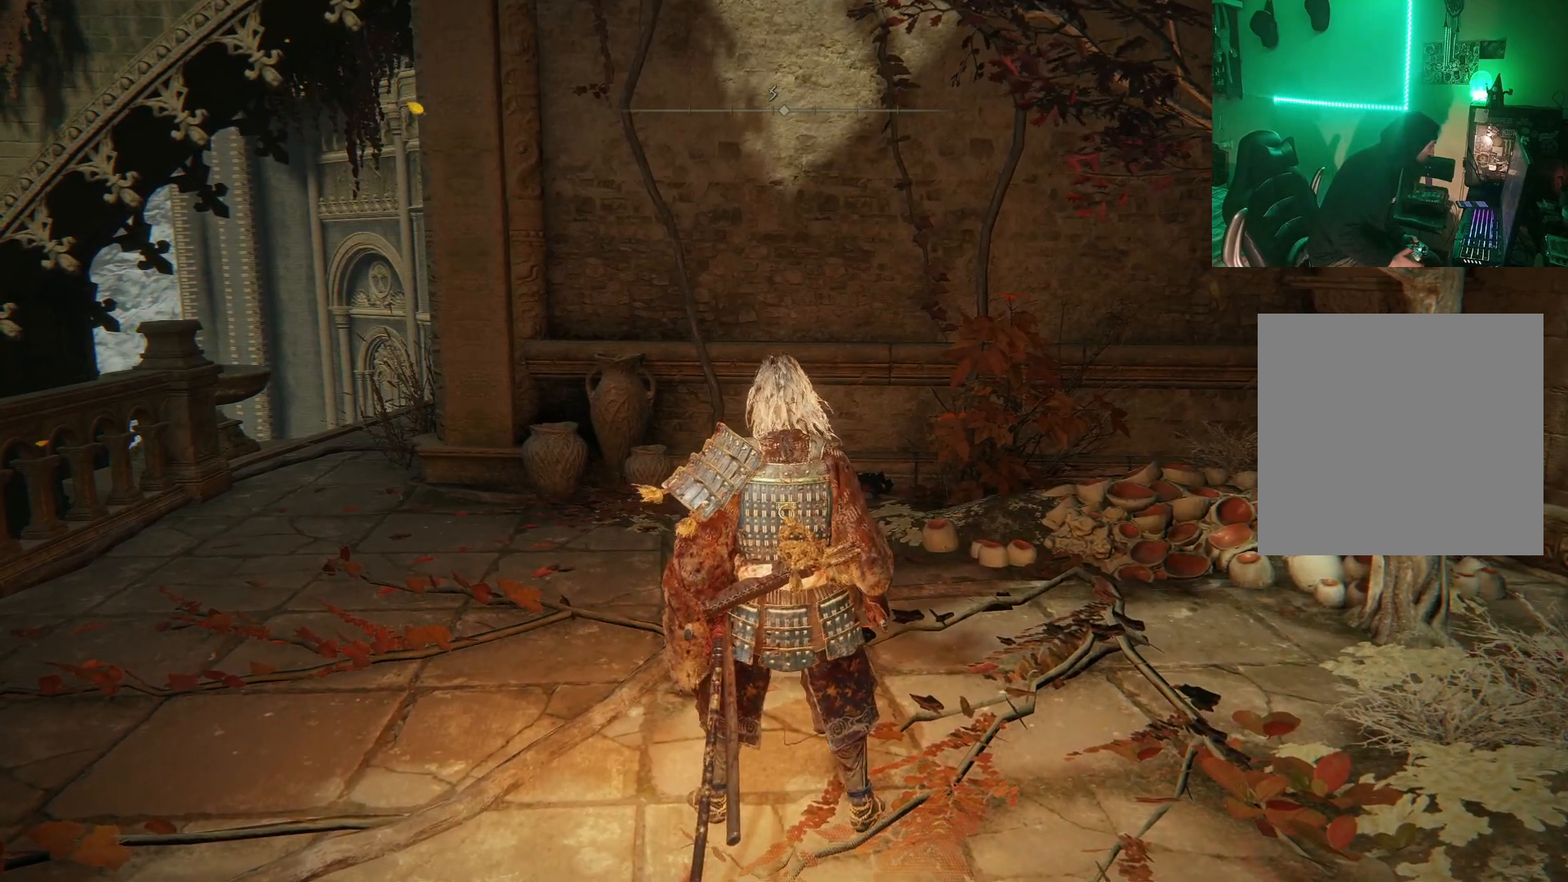
{"buttons": [], "left_stick": "center", "right_stick": "center", "events": [[17, "left_stick", "up-left"], [417, "left_stick", "center"]]}
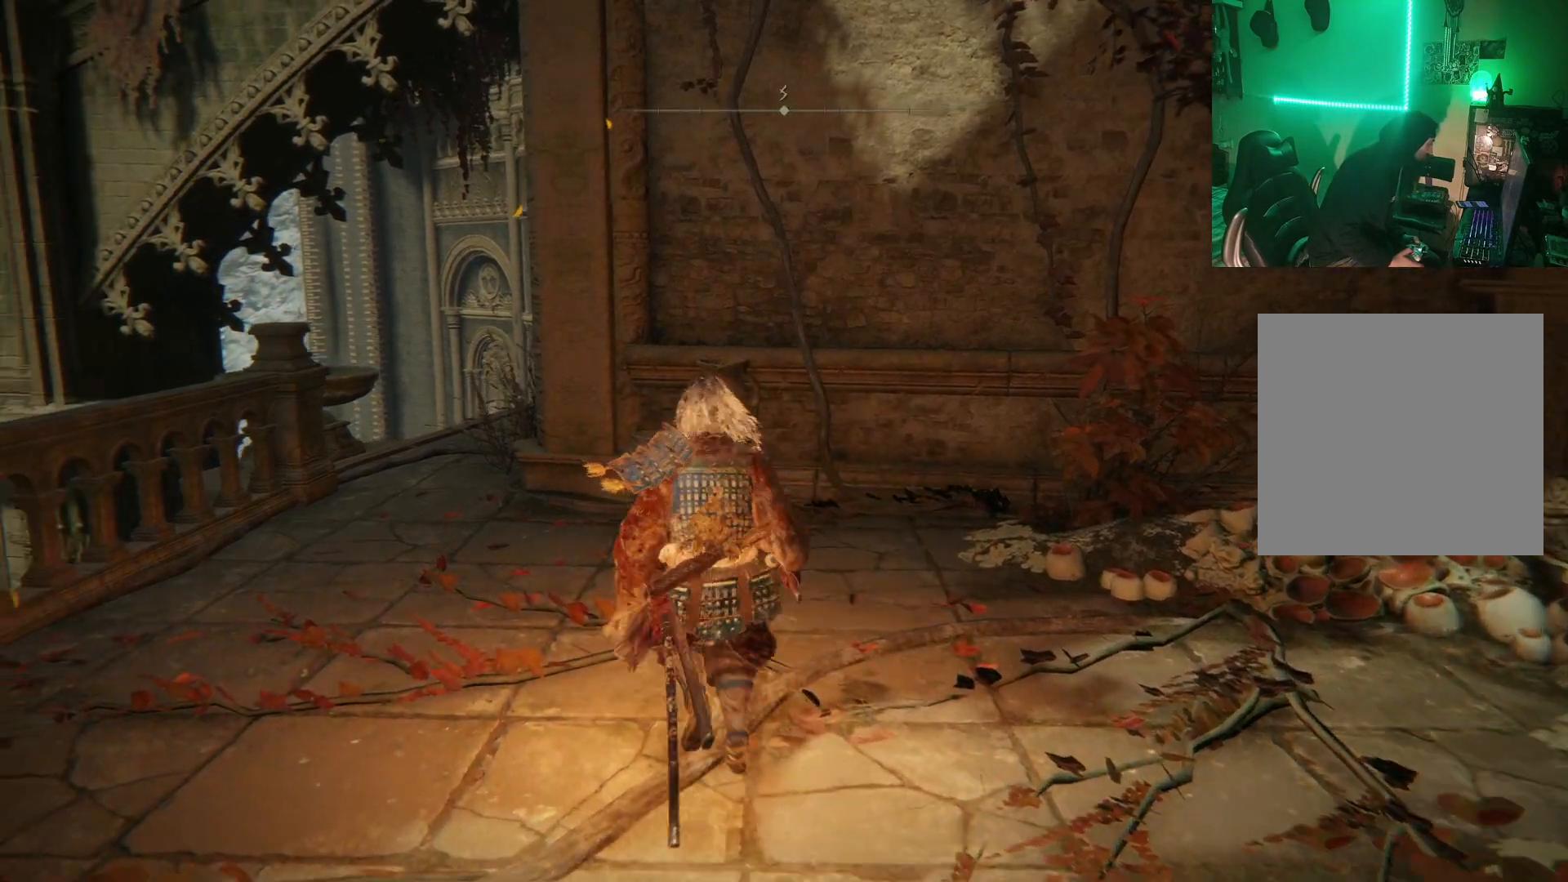
{"buttons": [], "left_stick": "up", "right_stick": "center", "events": [[383, "left_stick", "up"]]}
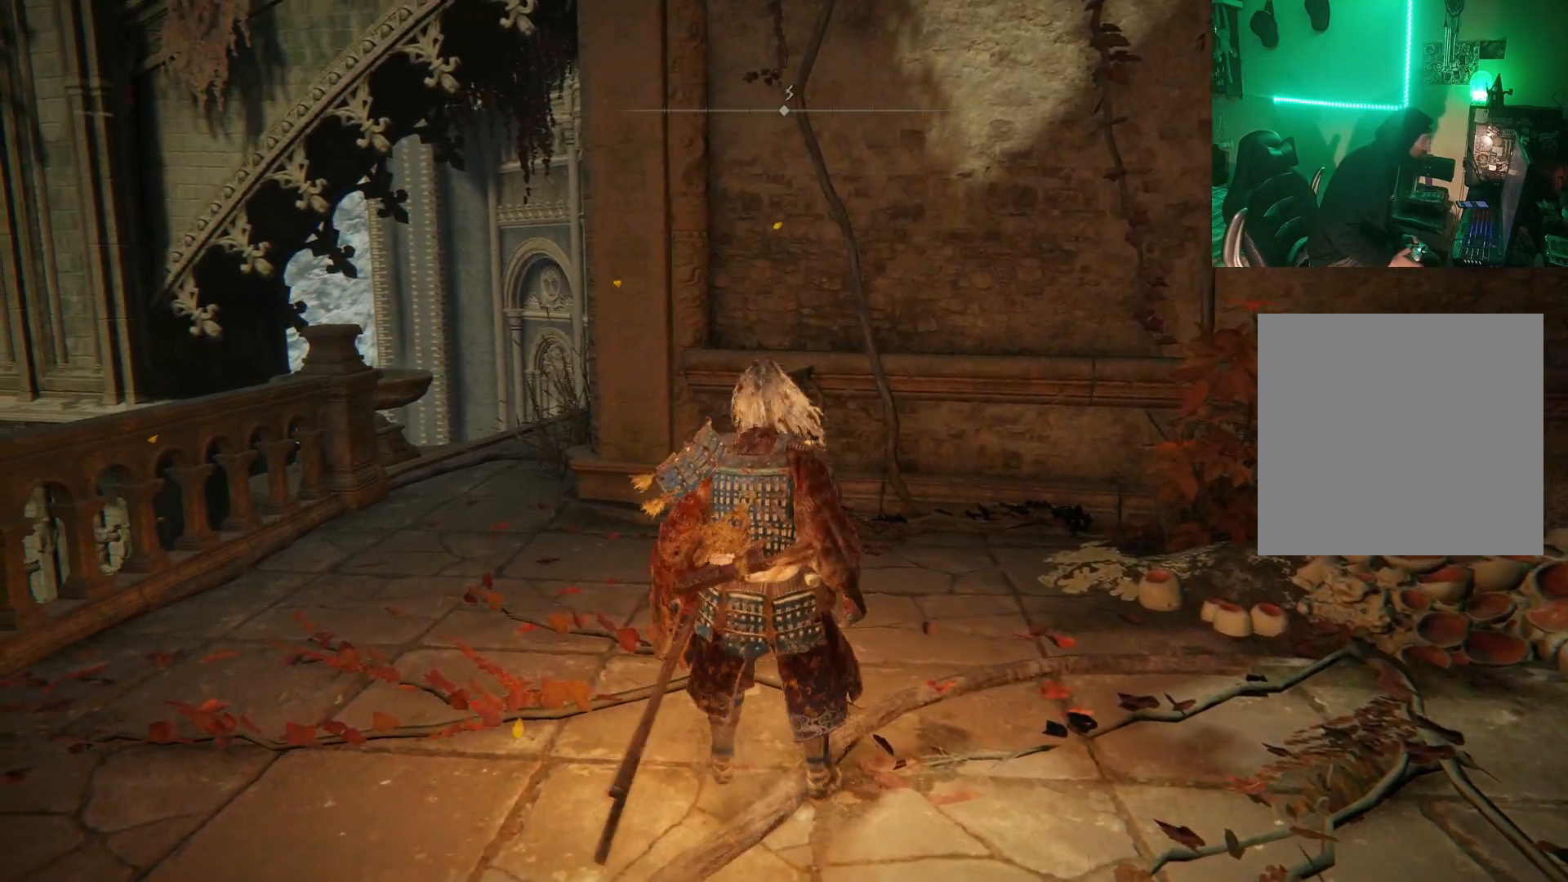
{"buttons": [], "left_stick": "up-left", "right_stick": "down-right", "events": [[100, "left_stick", "up-left"], [433, "right_stick", "down-right"]]}
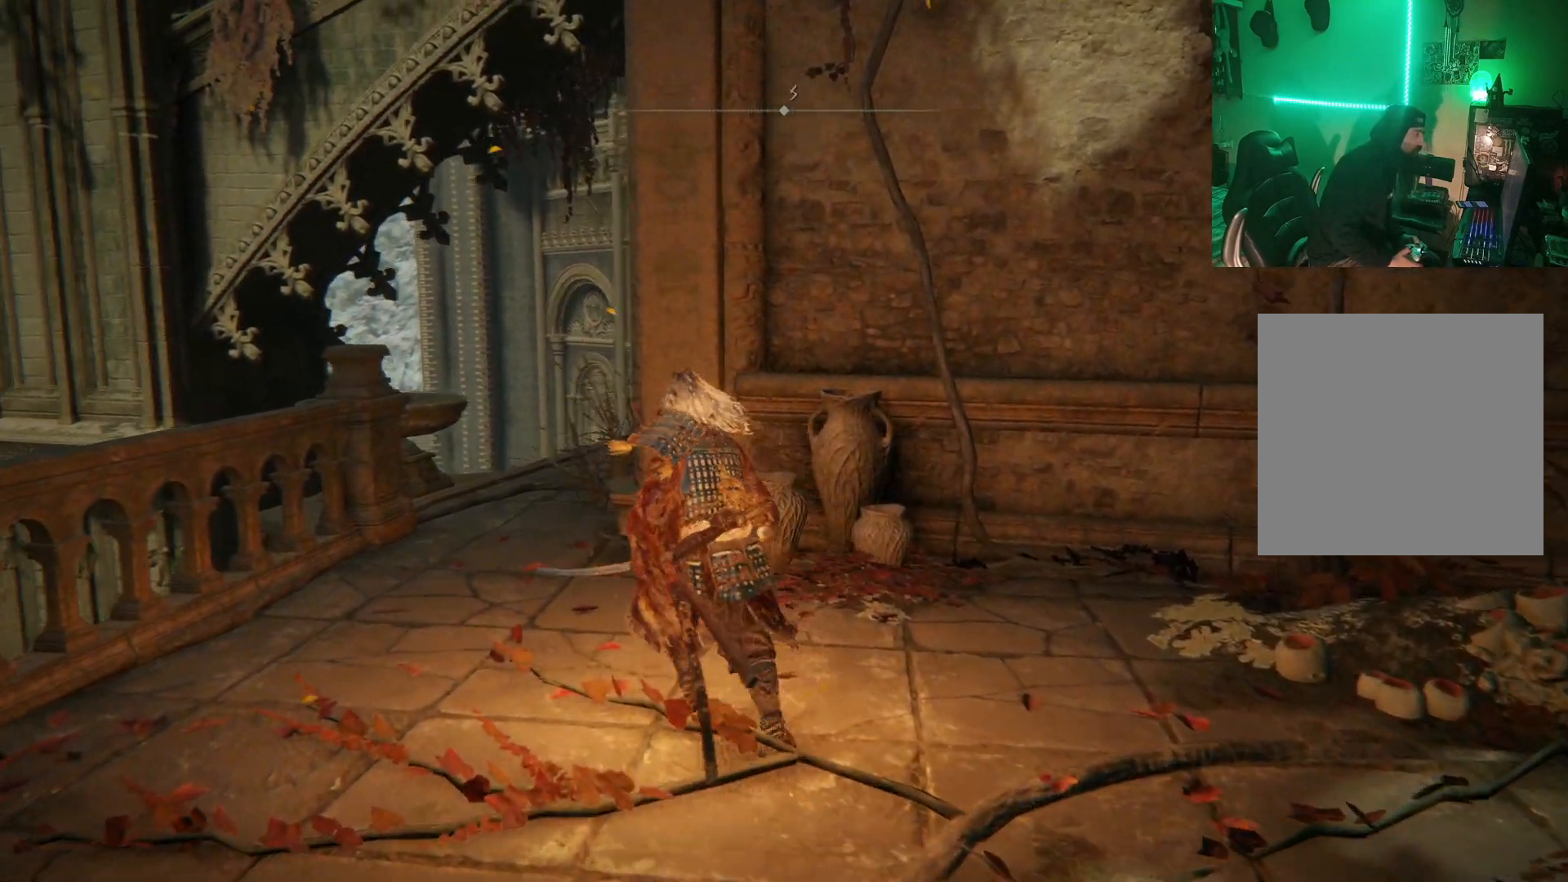
{"buttons": [], "left_stick": "up-left", "right_stick": "center", "events": [[400, "right_stick", "center"]]}
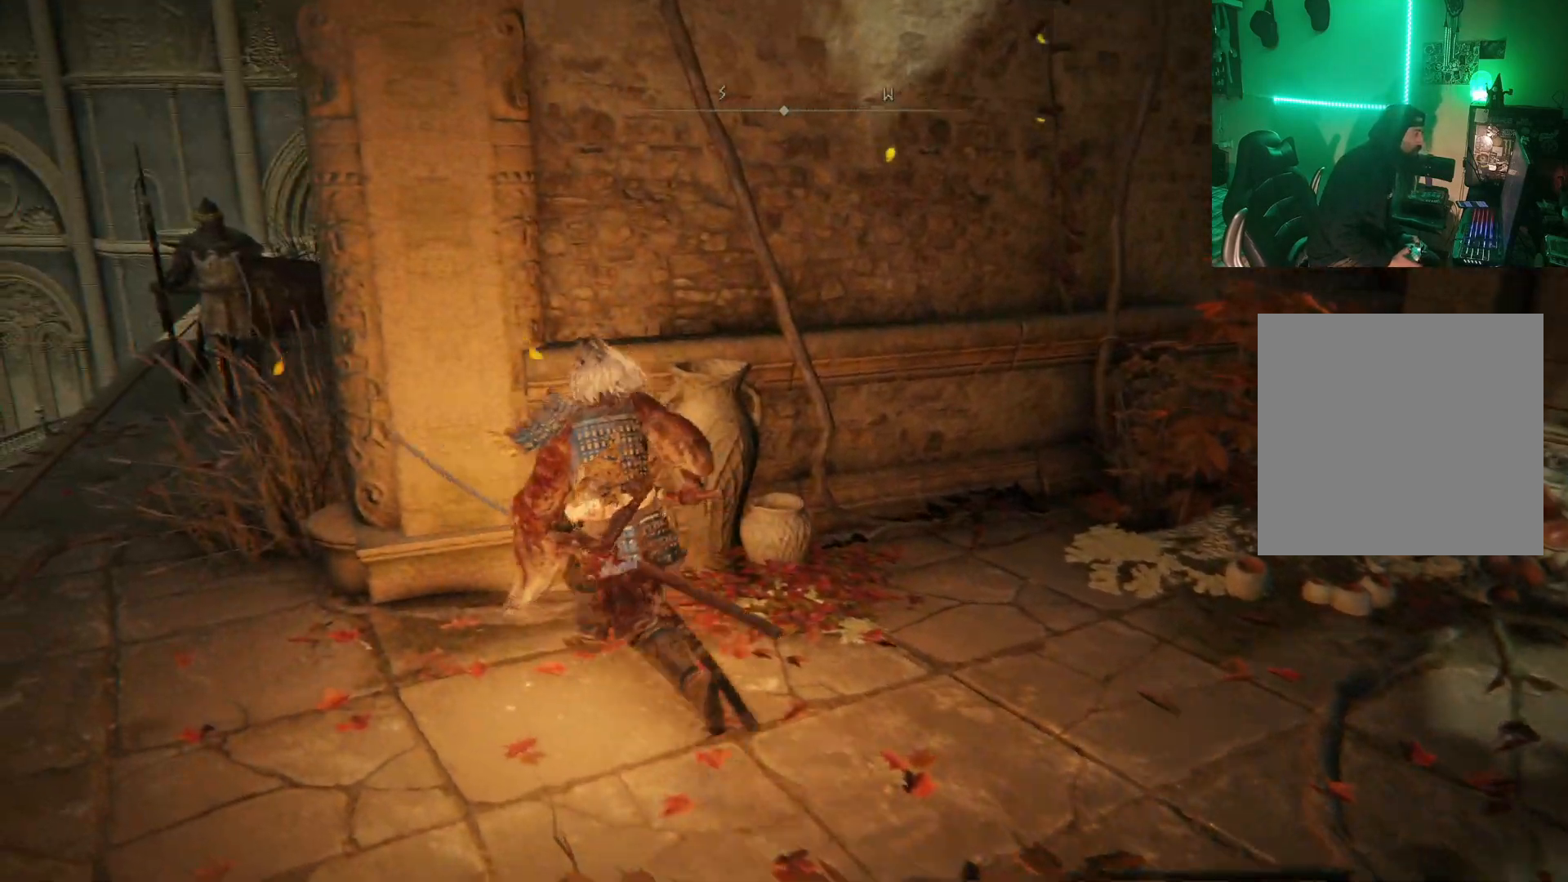
{"buttons": ["R3"], "left_stick": "down-left", "right_stick": "center", "events": [[67, "left_stick", "left"], [417, "R3", "down"], [467, "left_stick", "down-left"]]}